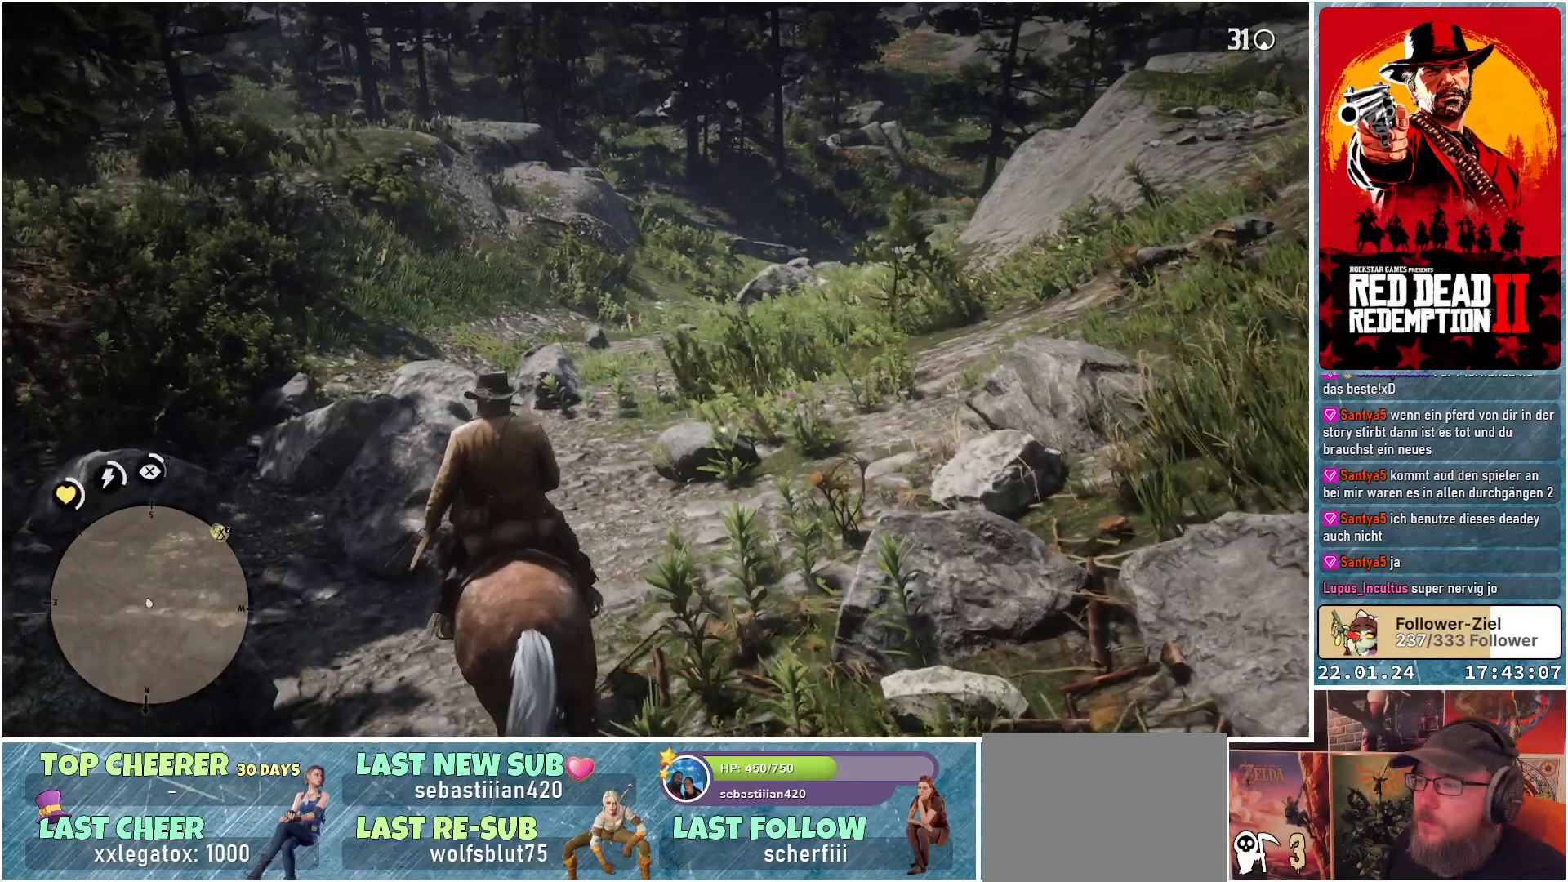
Gameplay with a controller (Xbox layout); each line is a JSON object with the inputs held at the frame after it. "events" lists button and stick changes between this image and that frame as [ms after this image, input, new state], when the widget could be followed in between.
{"buttons": ["START"], "left_stick": "center", "right_stick": "center", "events": [[134, "START", "down"]]}
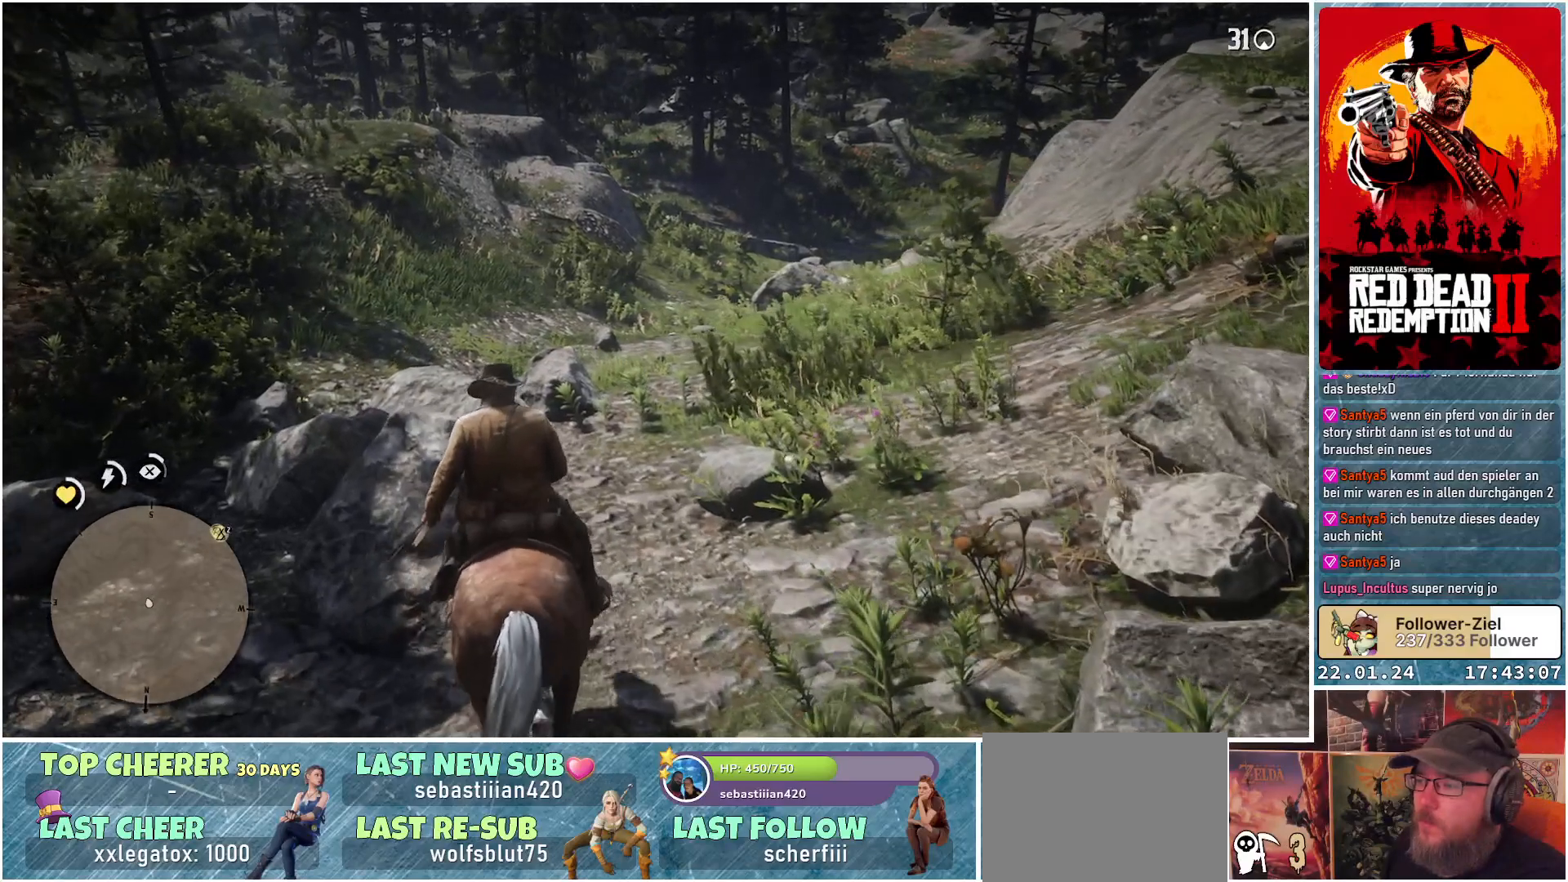
{"buttons": ["START"], "left_stick": "center", "right_stick": "center", "events": []}
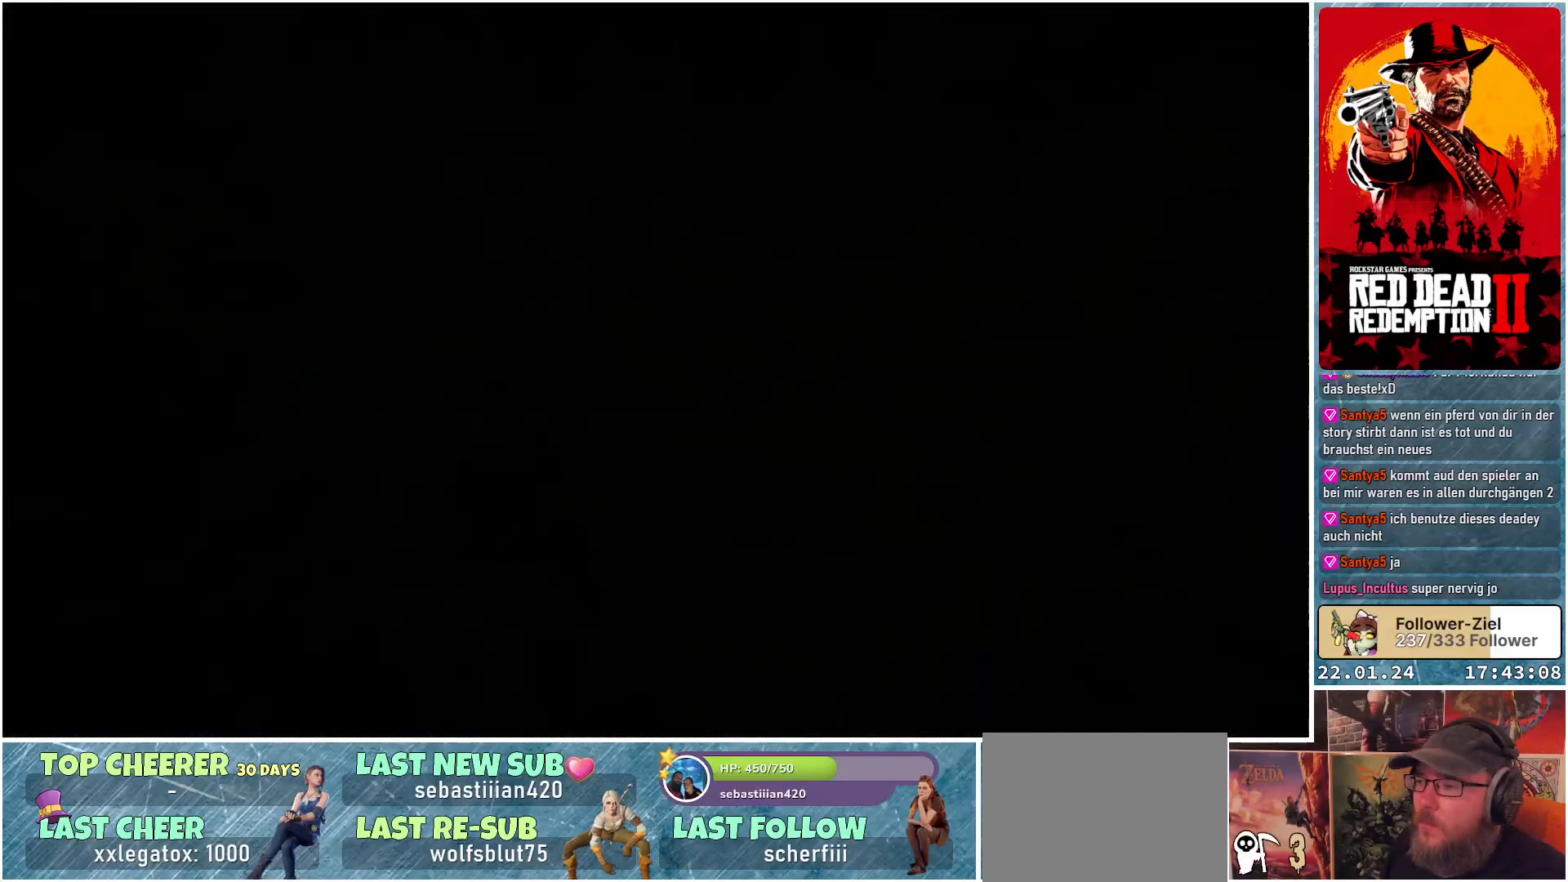
{"buttons": [], "left_stick": "center", "right_stick": "center", "events": [[100, "START", "up"]]}
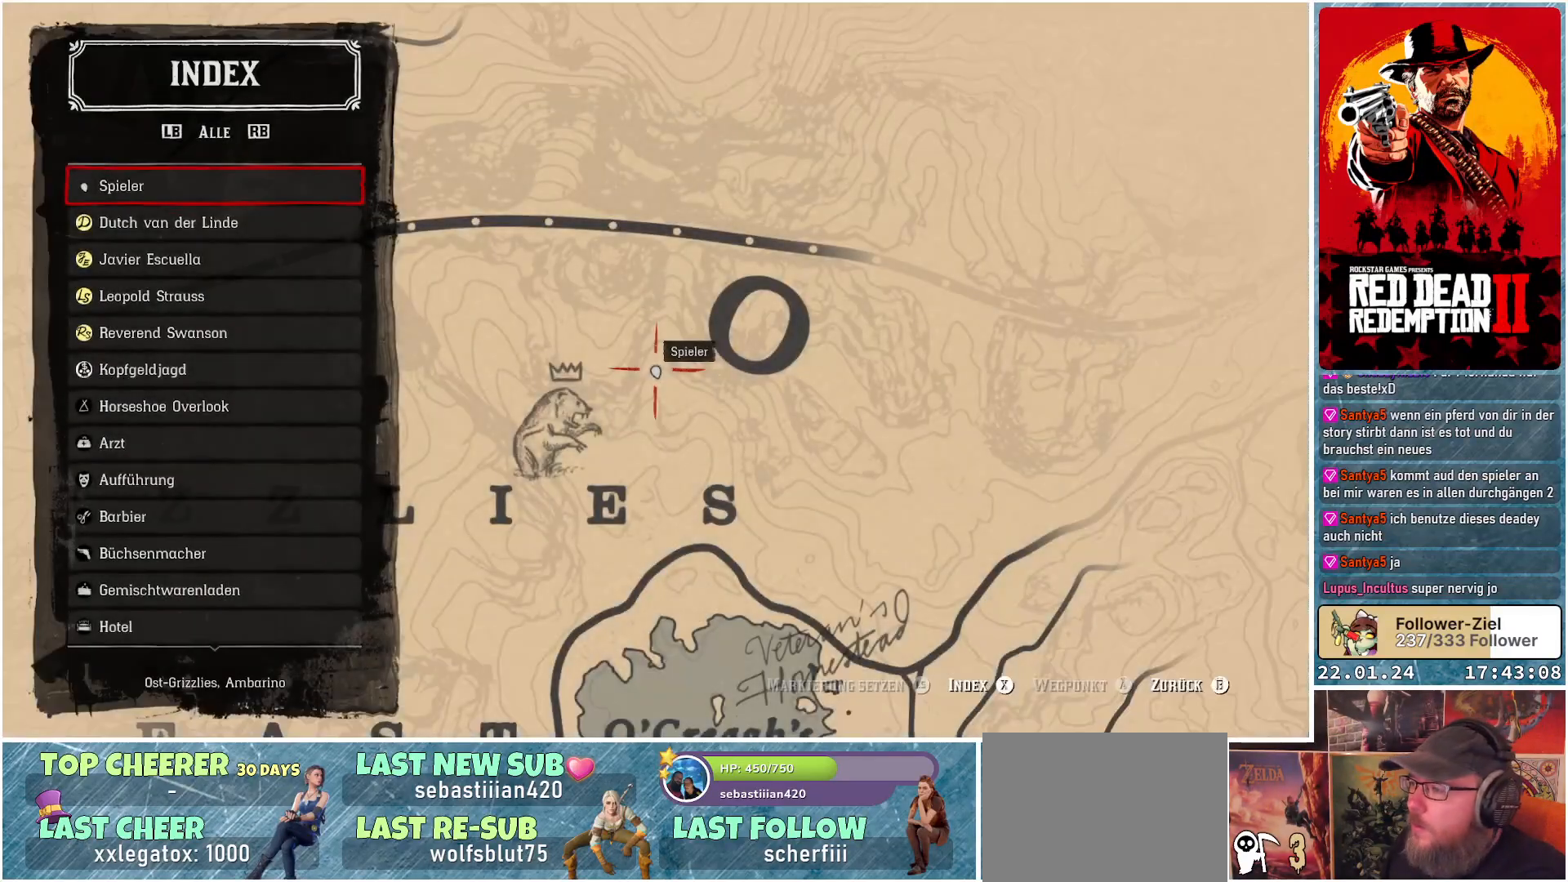
{"buttons": [], "left_stick": "center", "right_stick": "down", "events": [[166, "right_stick", "down"]]}
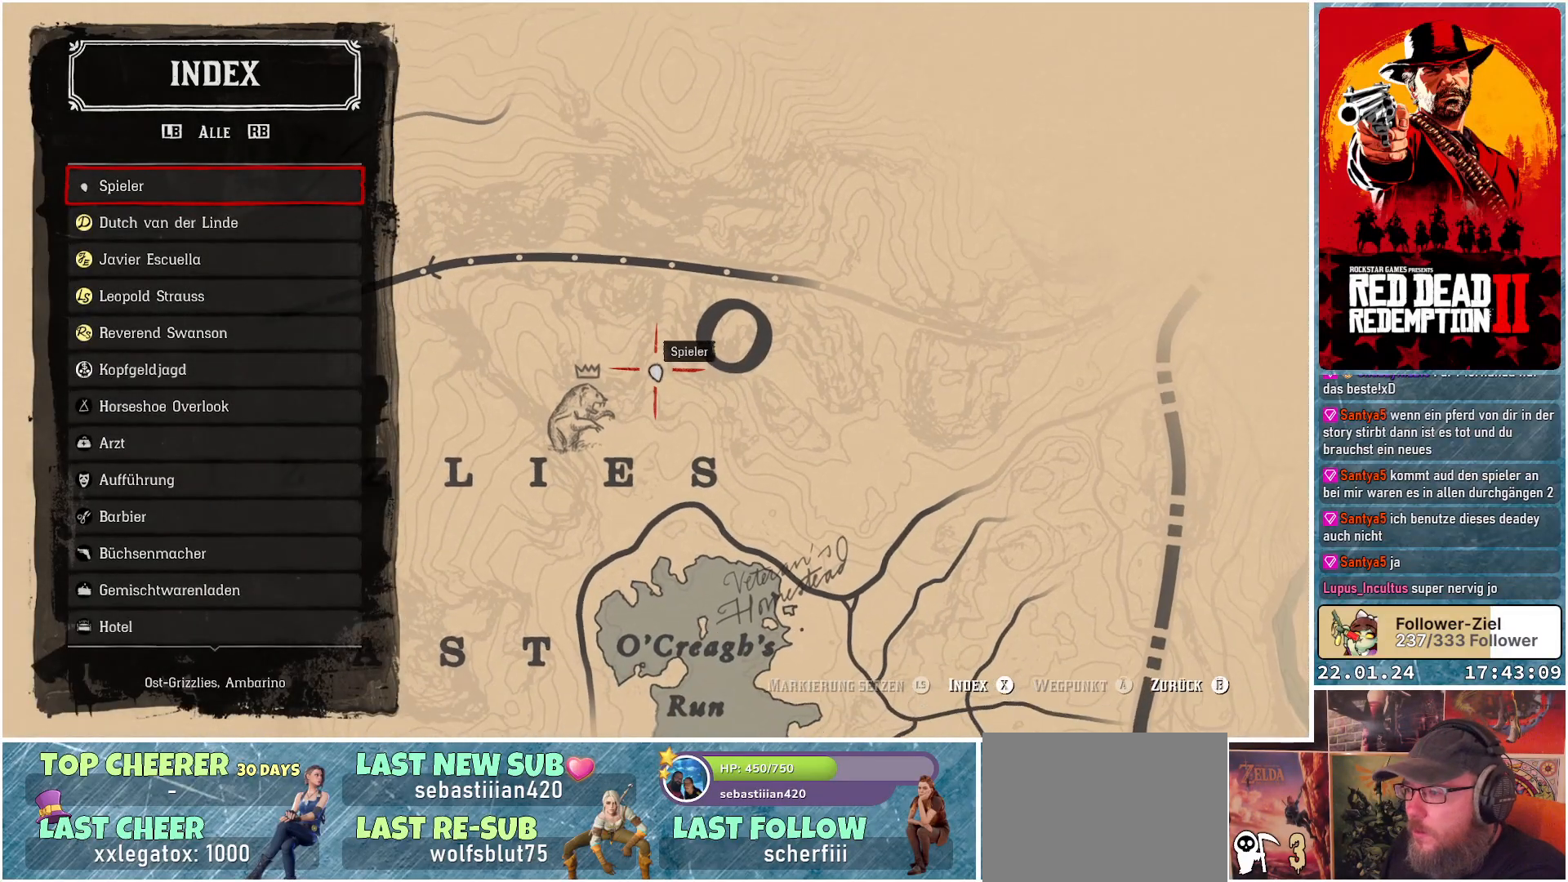
{"buttons": [], "left_stick": "down", "right_stick": "down", "events": [[150, "left_stick", "down"]]}
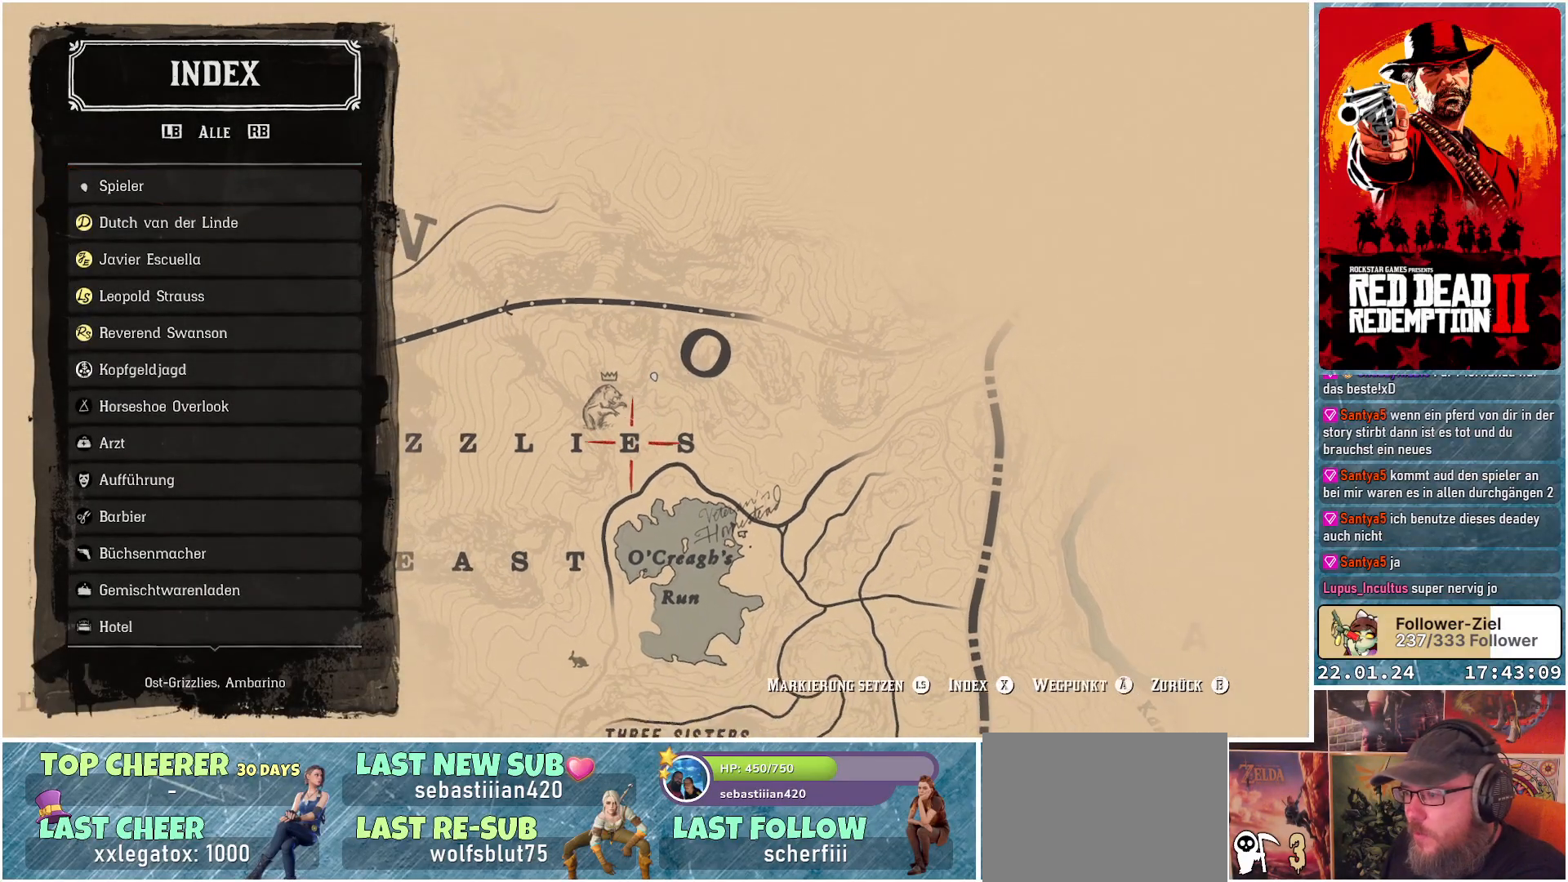
{"buttons": [], "left_stick": "down", "right_stick": "down", "events": [[16, "right_stick", "center"], [317, "right_stick", "down"]]}
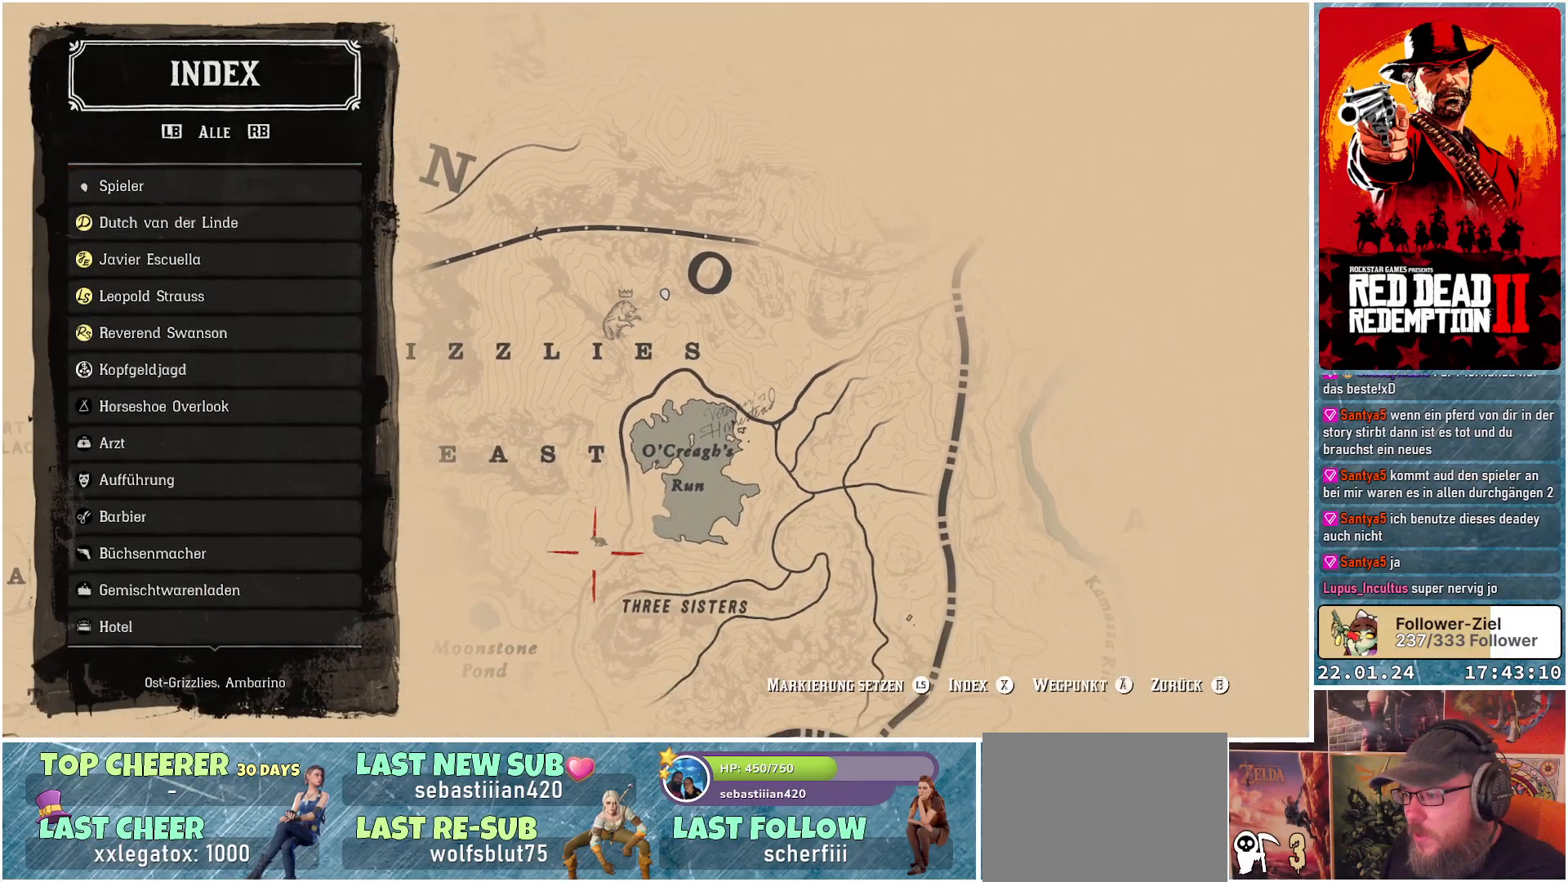
{"buttons": [], "left_stick": "left", "right_stick": "center", "events": [[17, "left_stick", "center"], [367, "right_stick", "center"], [451, "left_stick", "left"]]}
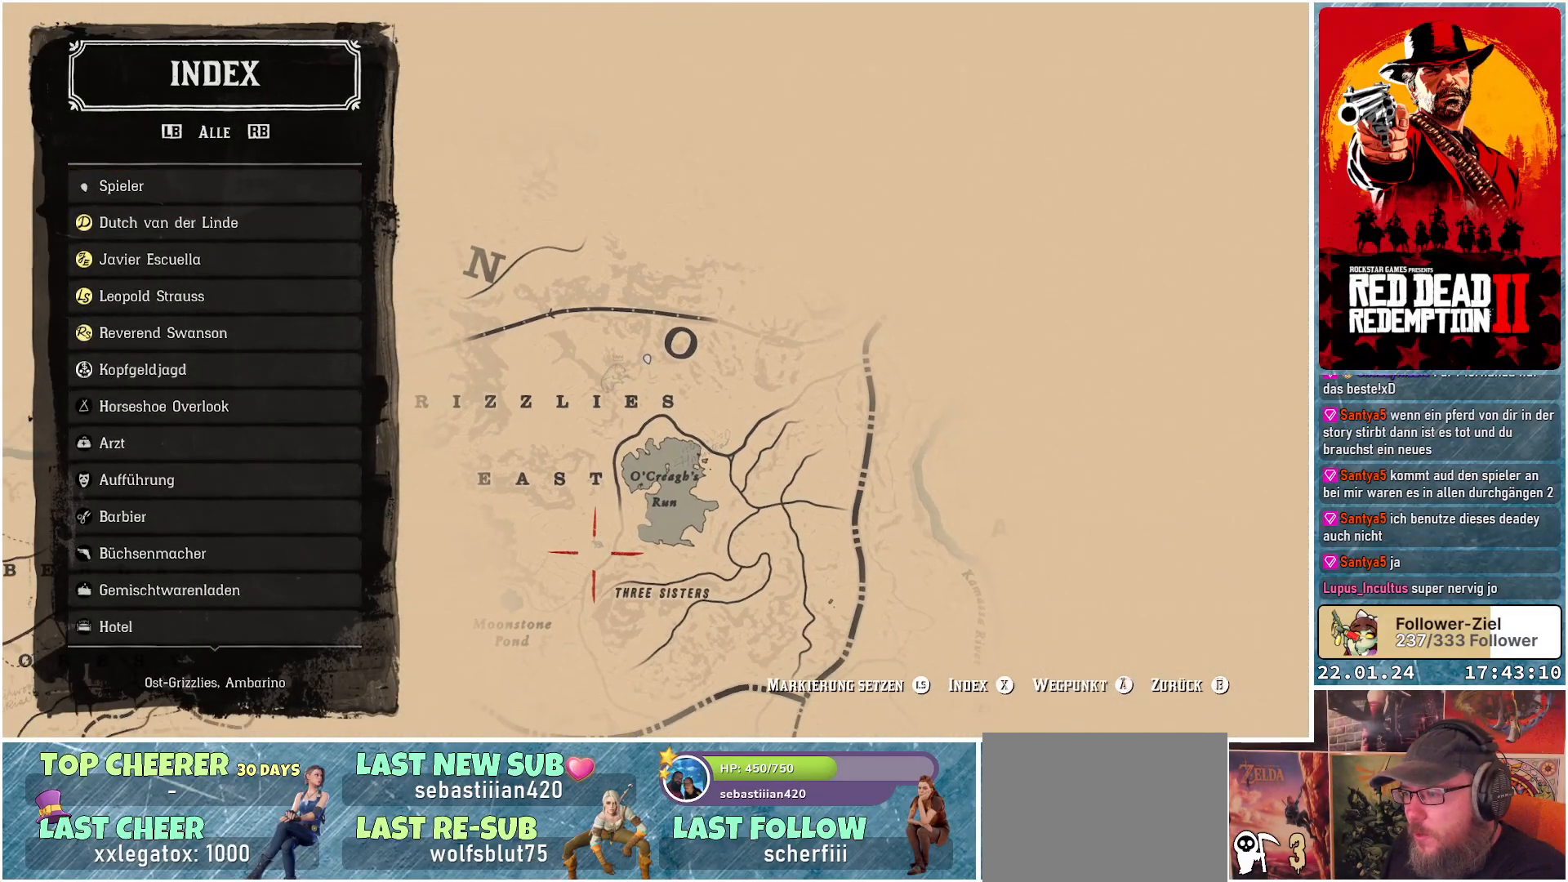
{"buttons": [], "left_stick": "left", "right_stick": "center", "events": []}
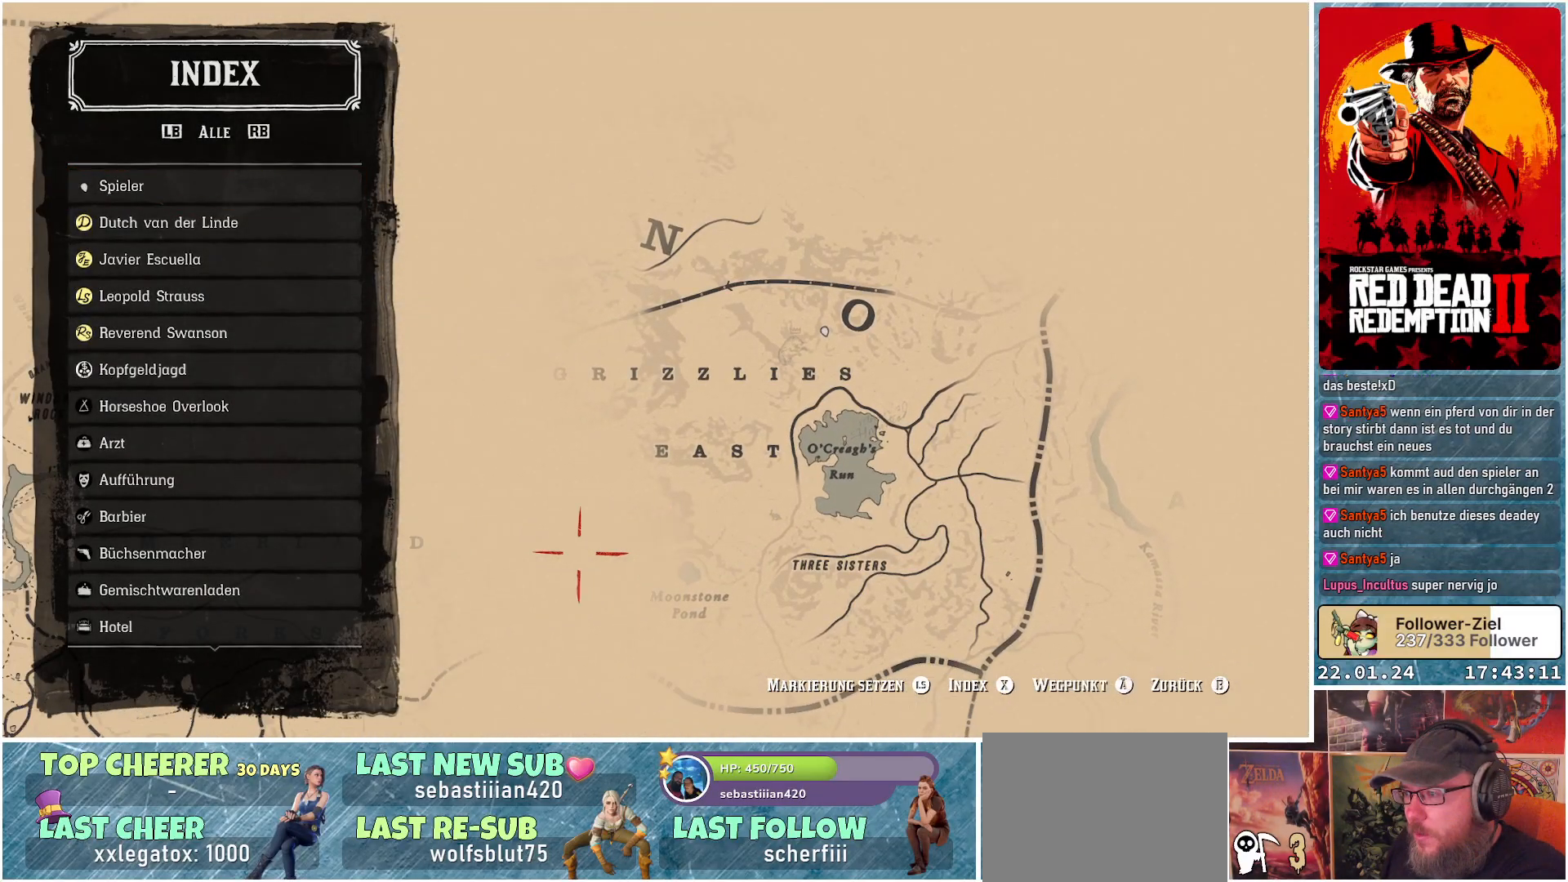
{"buttons": [], "left_stick": "down", "right_stick": "center", "events": [[67, "left_stick", "down-left"], [284, "left_stick", "down"]]}
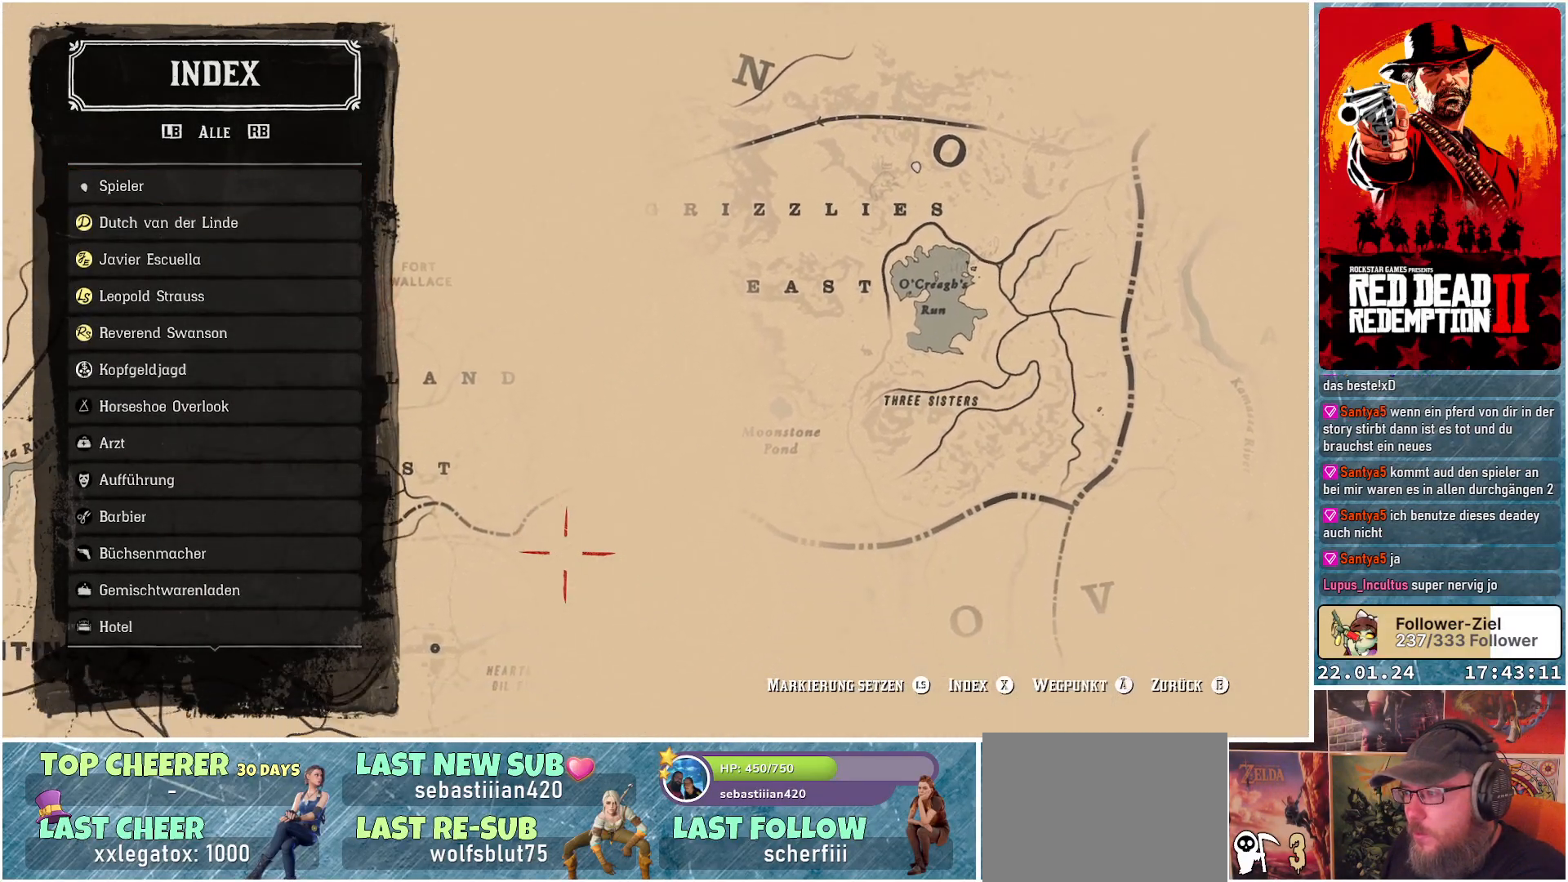
{"buttons": [], "left_stick": "down-left", "right_stick": "center", "events": [[433, "left_stick", "down-left"]]}
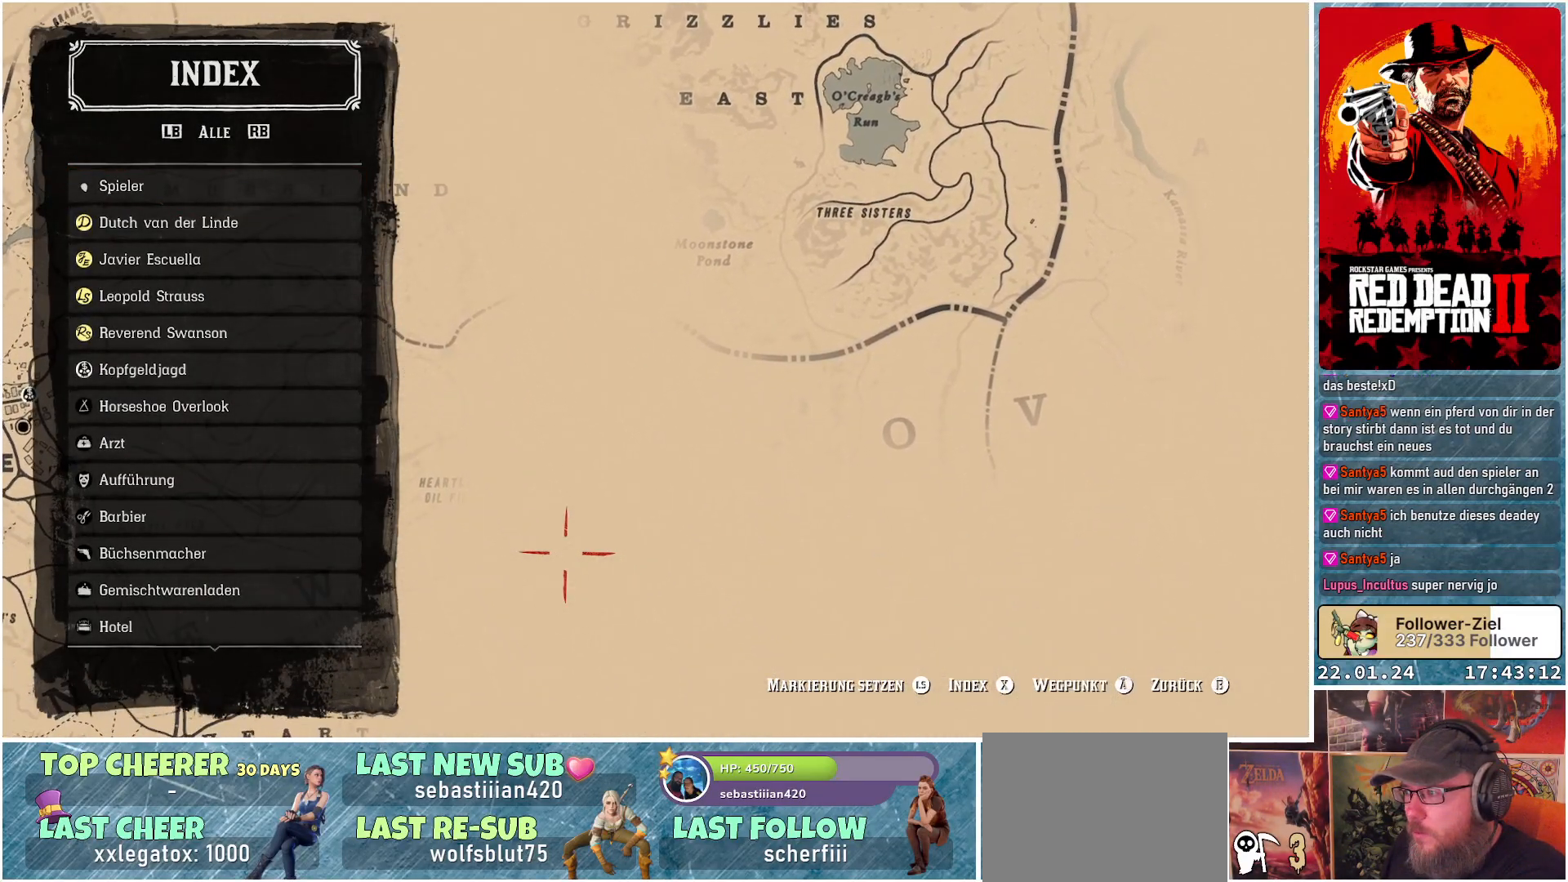
{"buttons": [], "left_stick": "up-left", "right_stick": "down", "events": [[34, "right_stick", "down"], [150, "left_stick", "center"], [217, "left_stick", "up-left"]]}
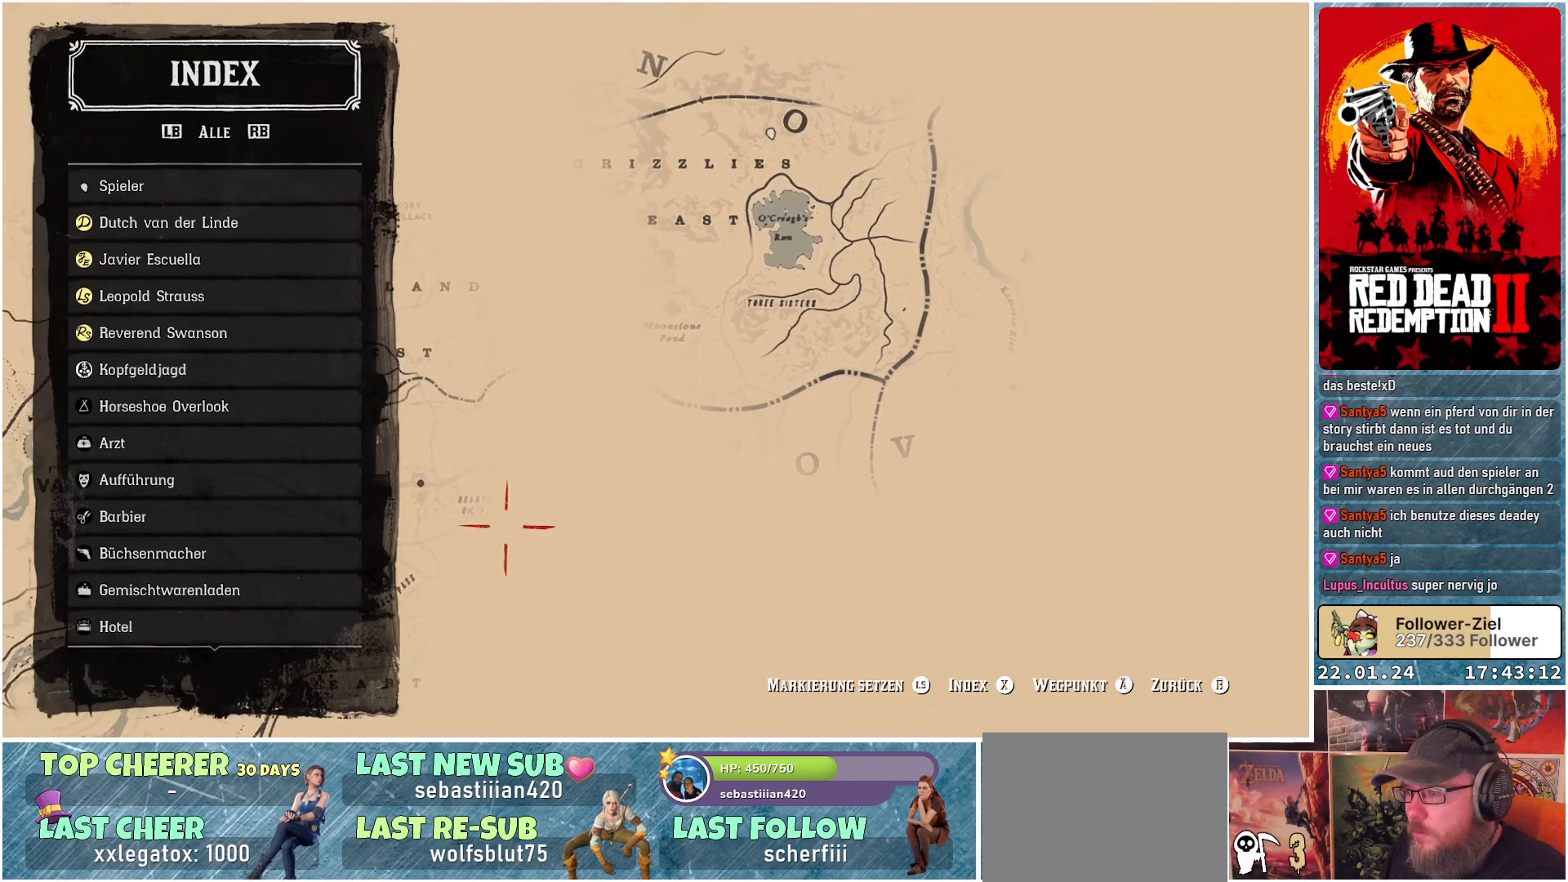
{"buttons": [], "left_stick": "left", "right_stick": "center", "events": [[83, "left_stick", "left"], [333, "right_stick", "center"]]}
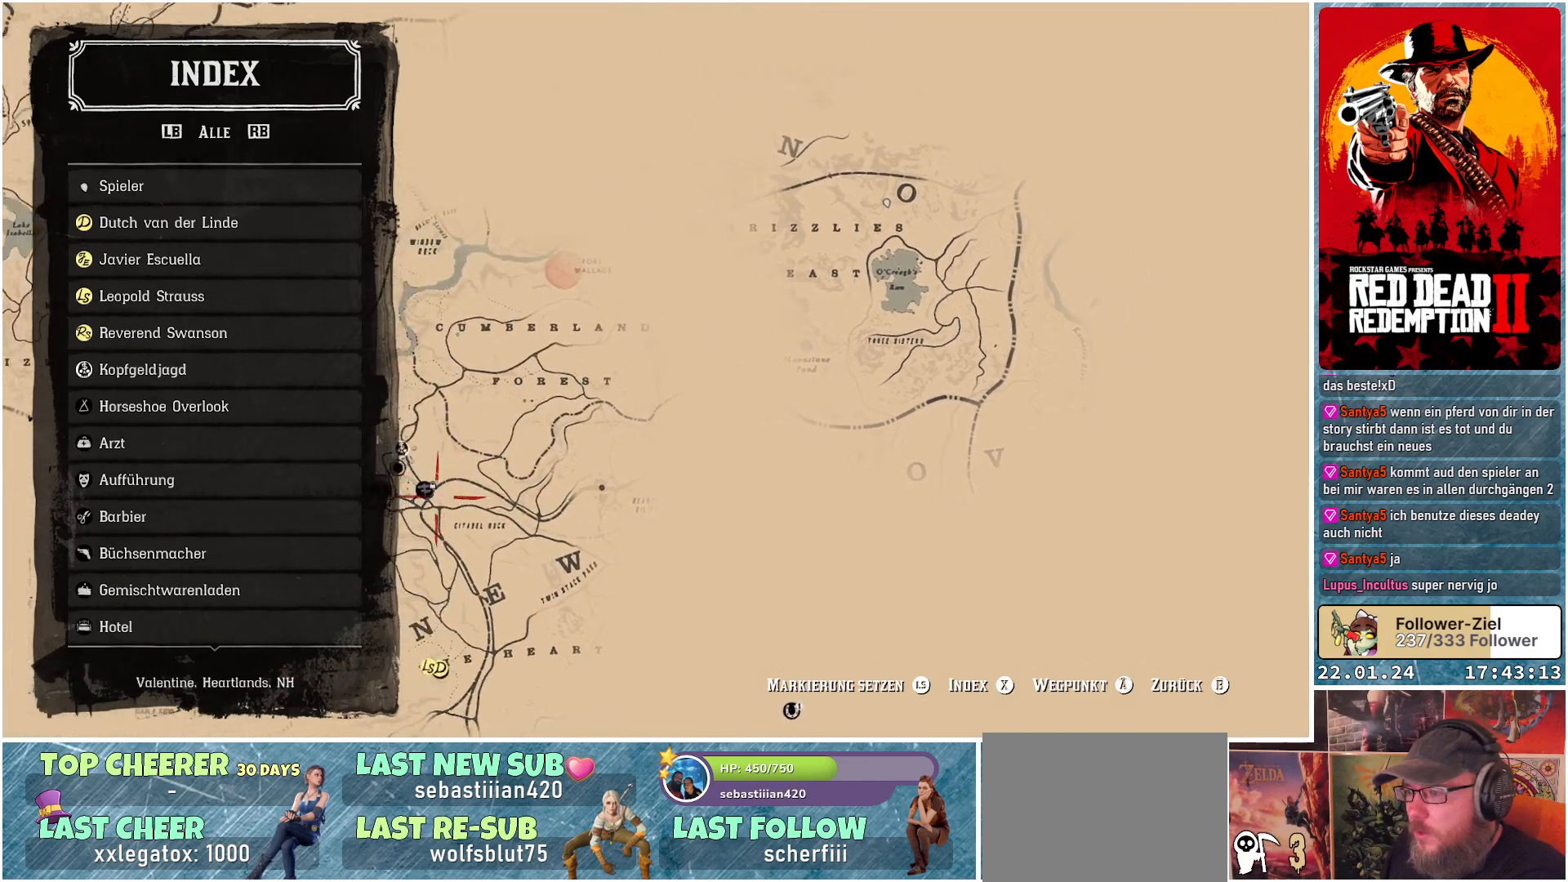
{"buttons": [], "left_stick": "down-right", "right_stick": "center", "events": [[167, "left_stick", "down-left"], [451, "left_stick", "down-right"]]}
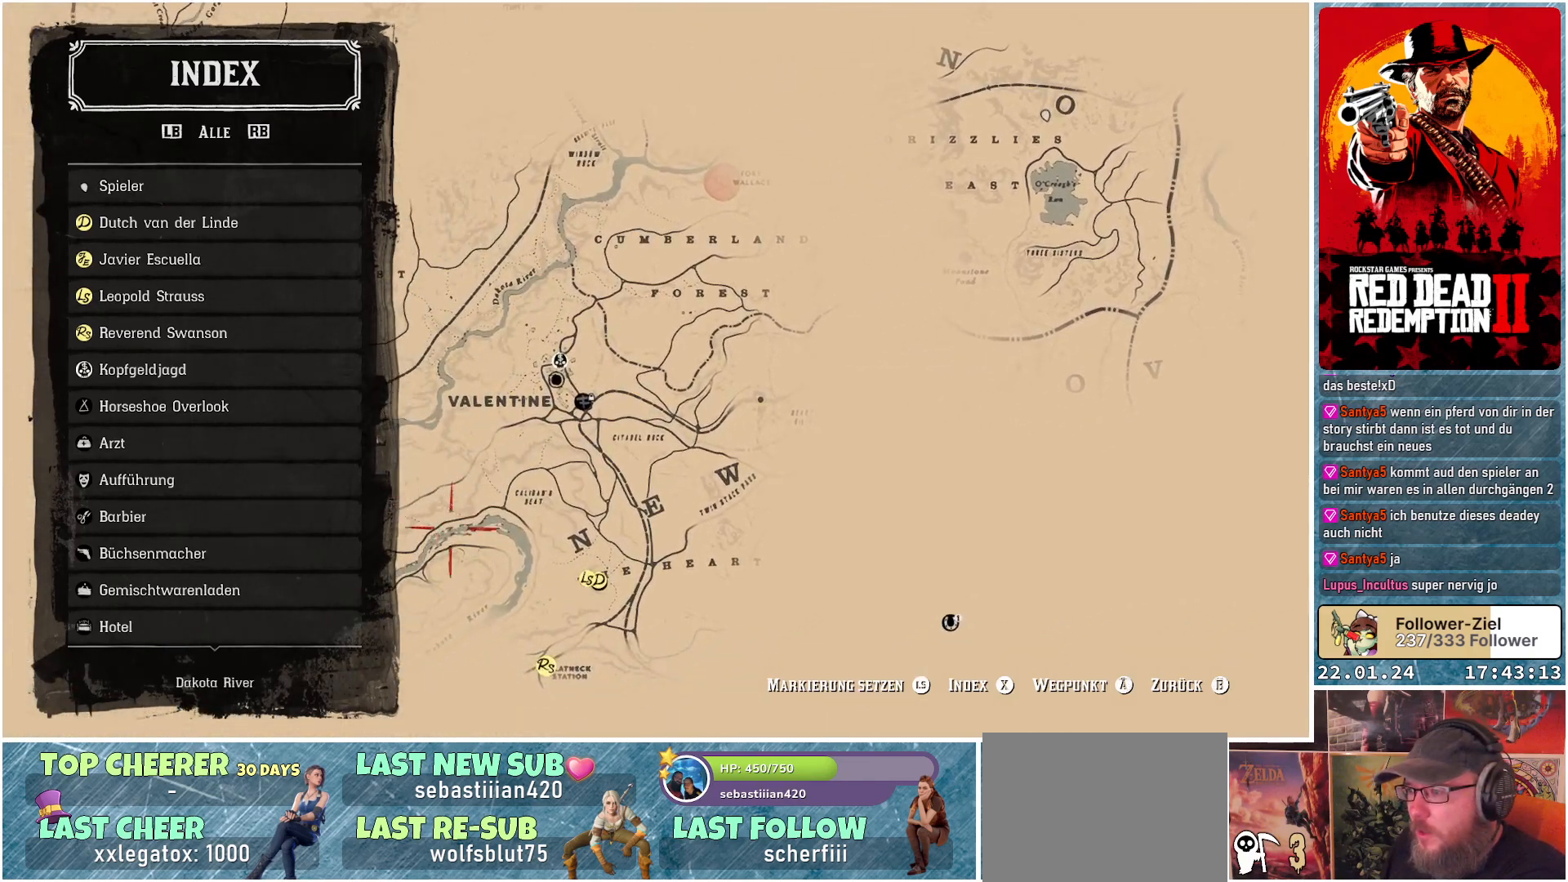
{"buttons": [], "left_stick": "center", "right_stick": "center", "events": [[183, "left_stick", "center"]]}
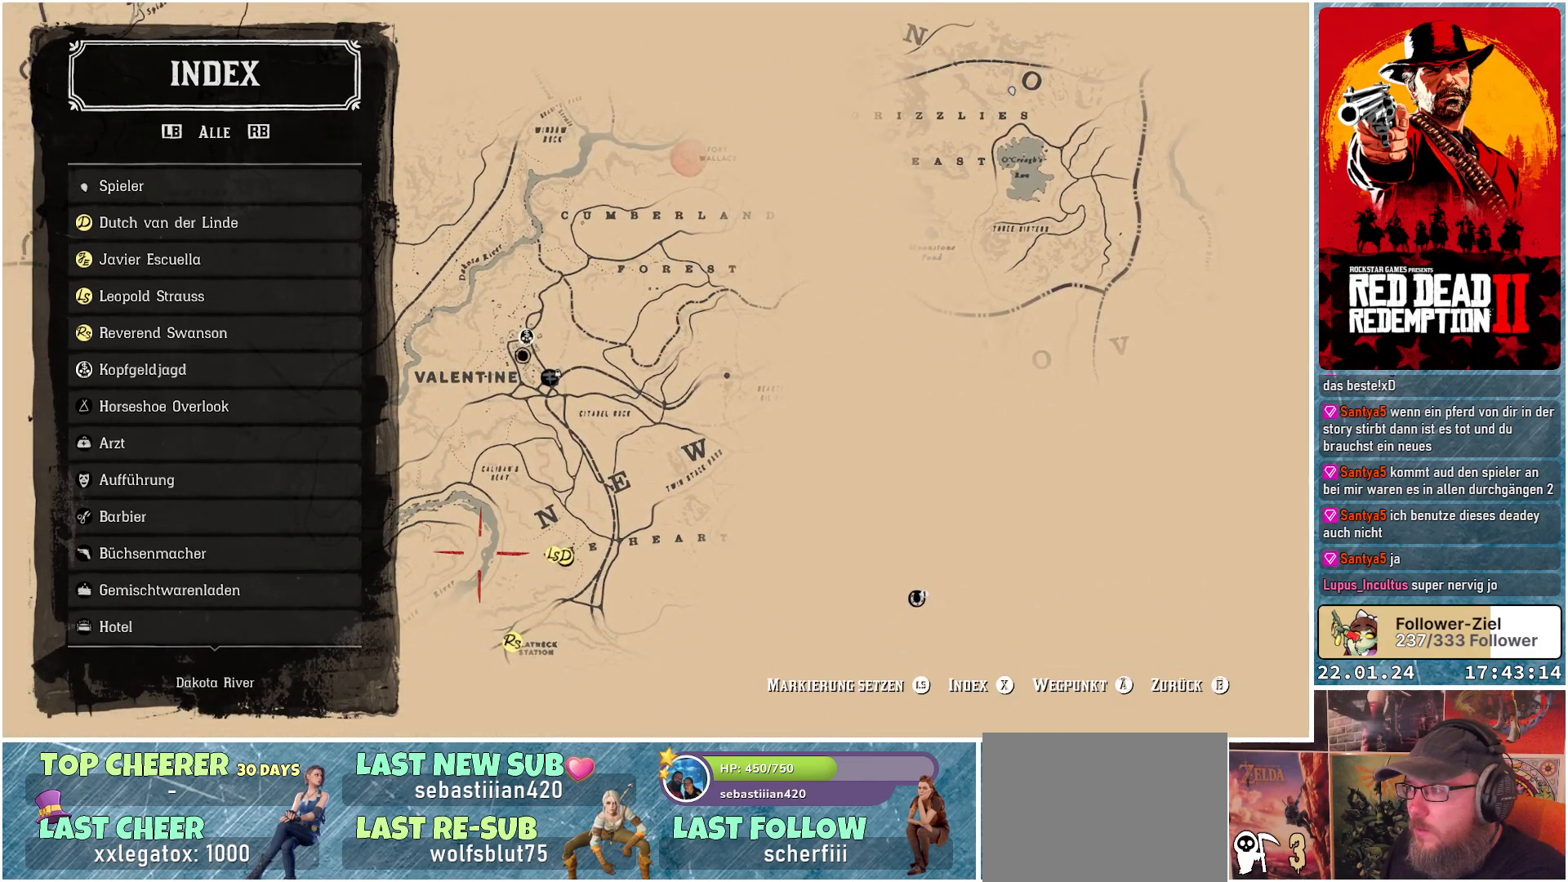
{"buttons": [], "left_stick": "up-right", "right_stick": "center", "events": [[217, "left_stick", "up-right"]]}
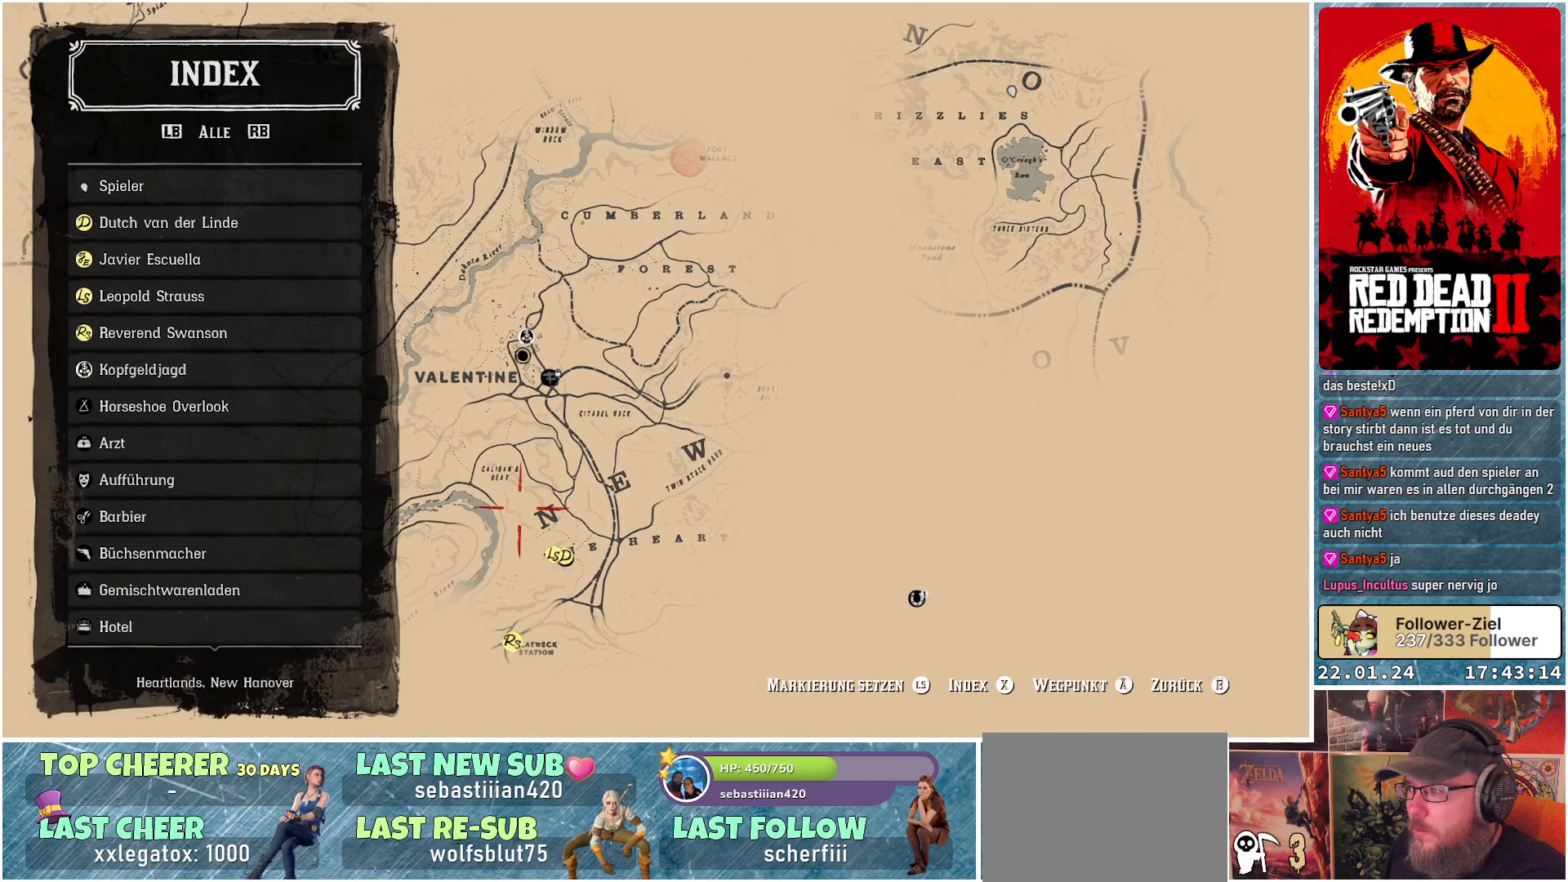
{"buttons": [], "left_stick": "center", "right_stick": "center", "events": [[384, "left_stick", "center"]]}
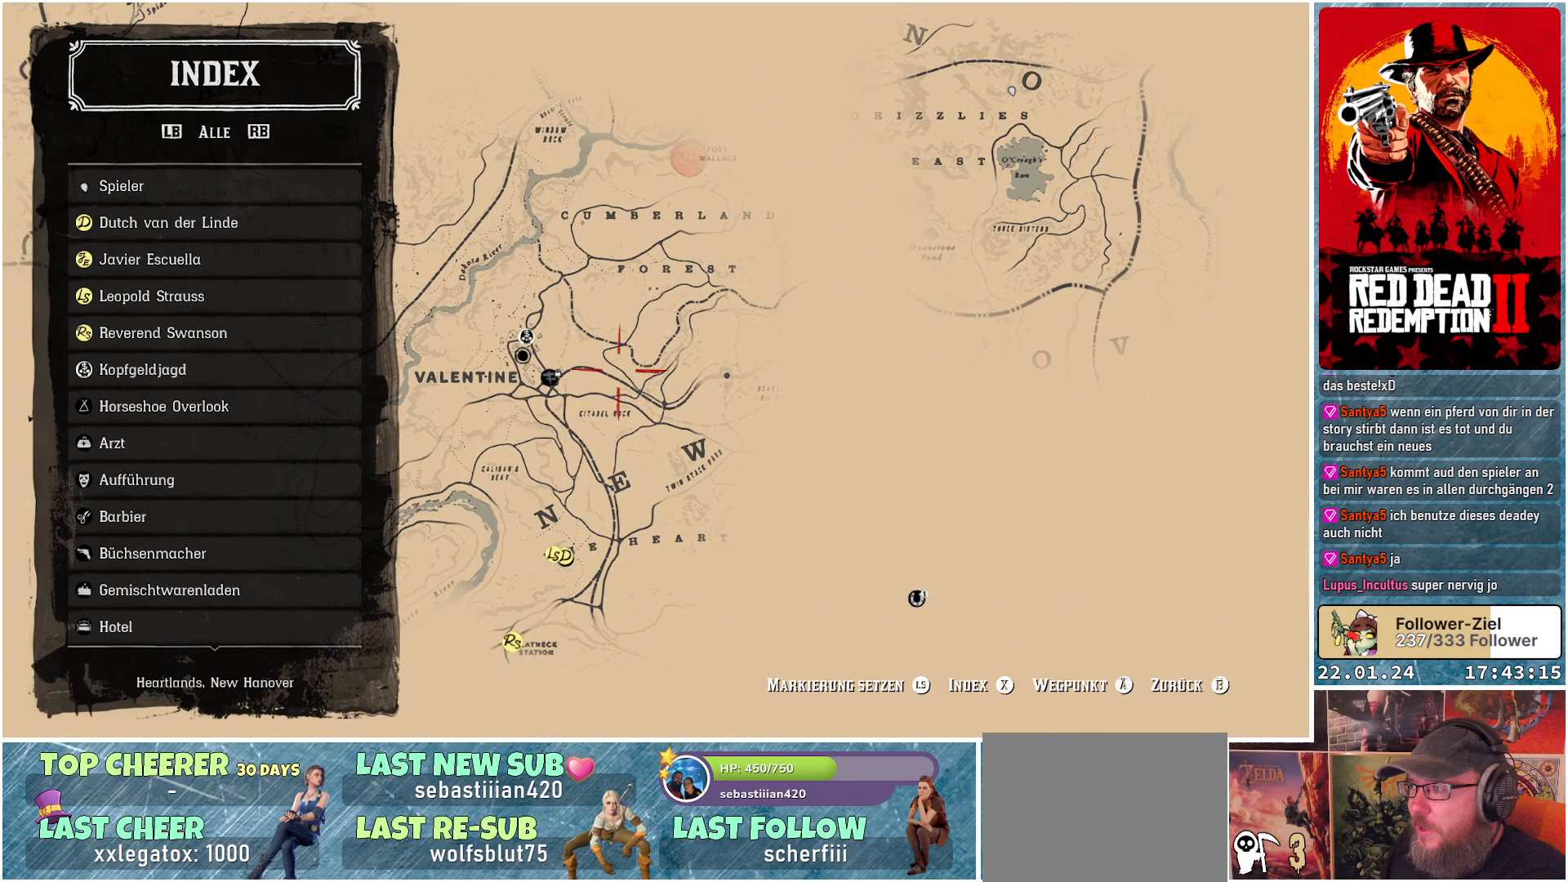
{"buttons": [], "left_stick": "right", "right_stick": "center", "events": [[401, "left_stick", "right"]]}
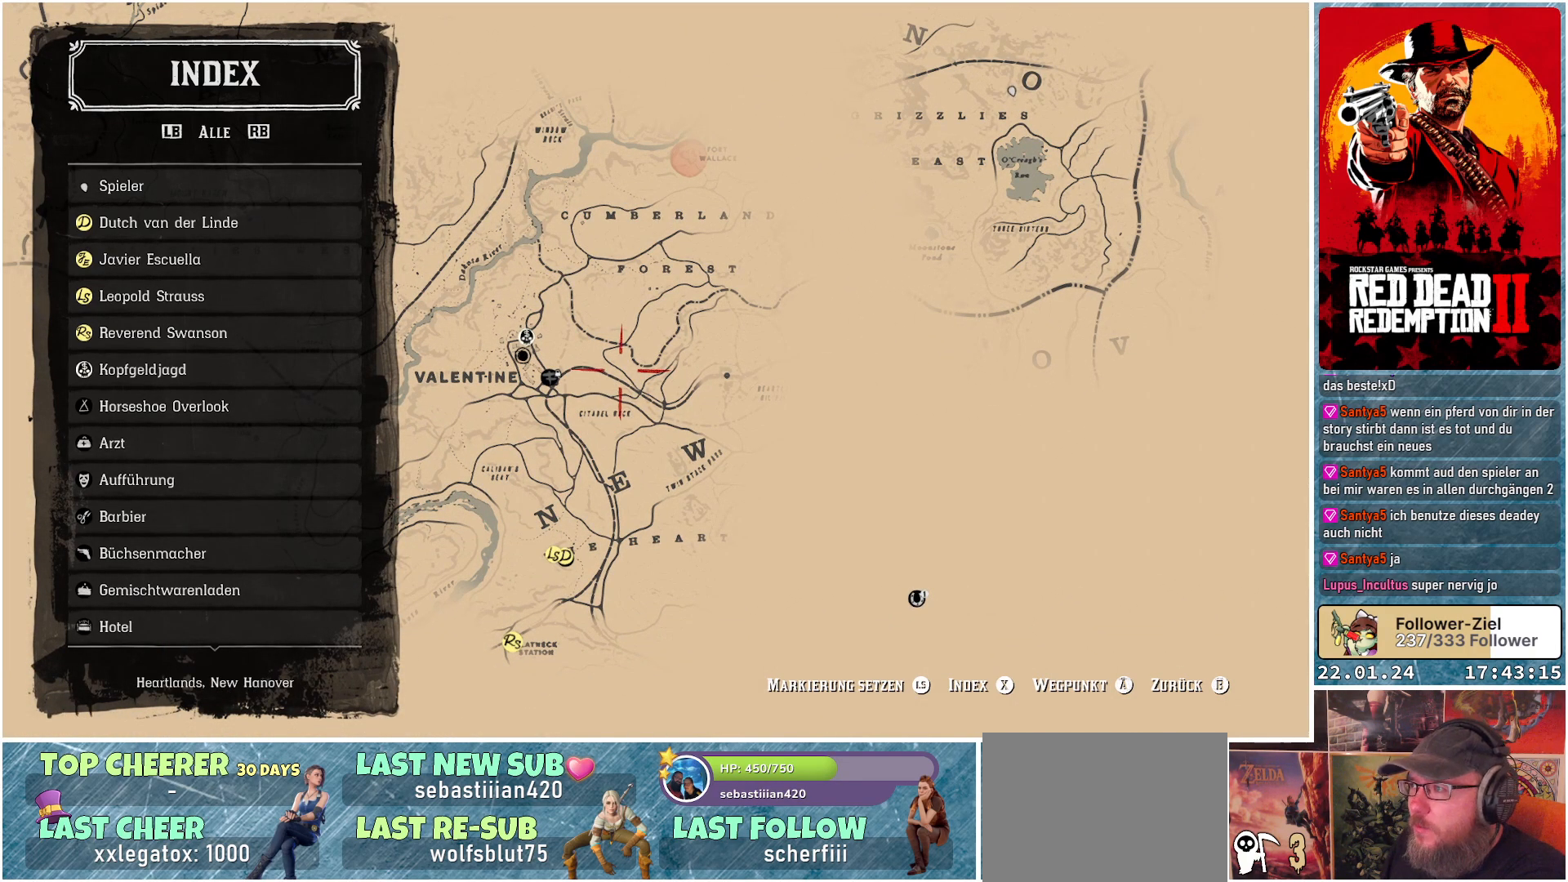
{"buttons": [], "left_stick": "center", "right_stick": "center", "events": [[150, "left_stick", "up-right"], [467, "left_stick", "center"]]}
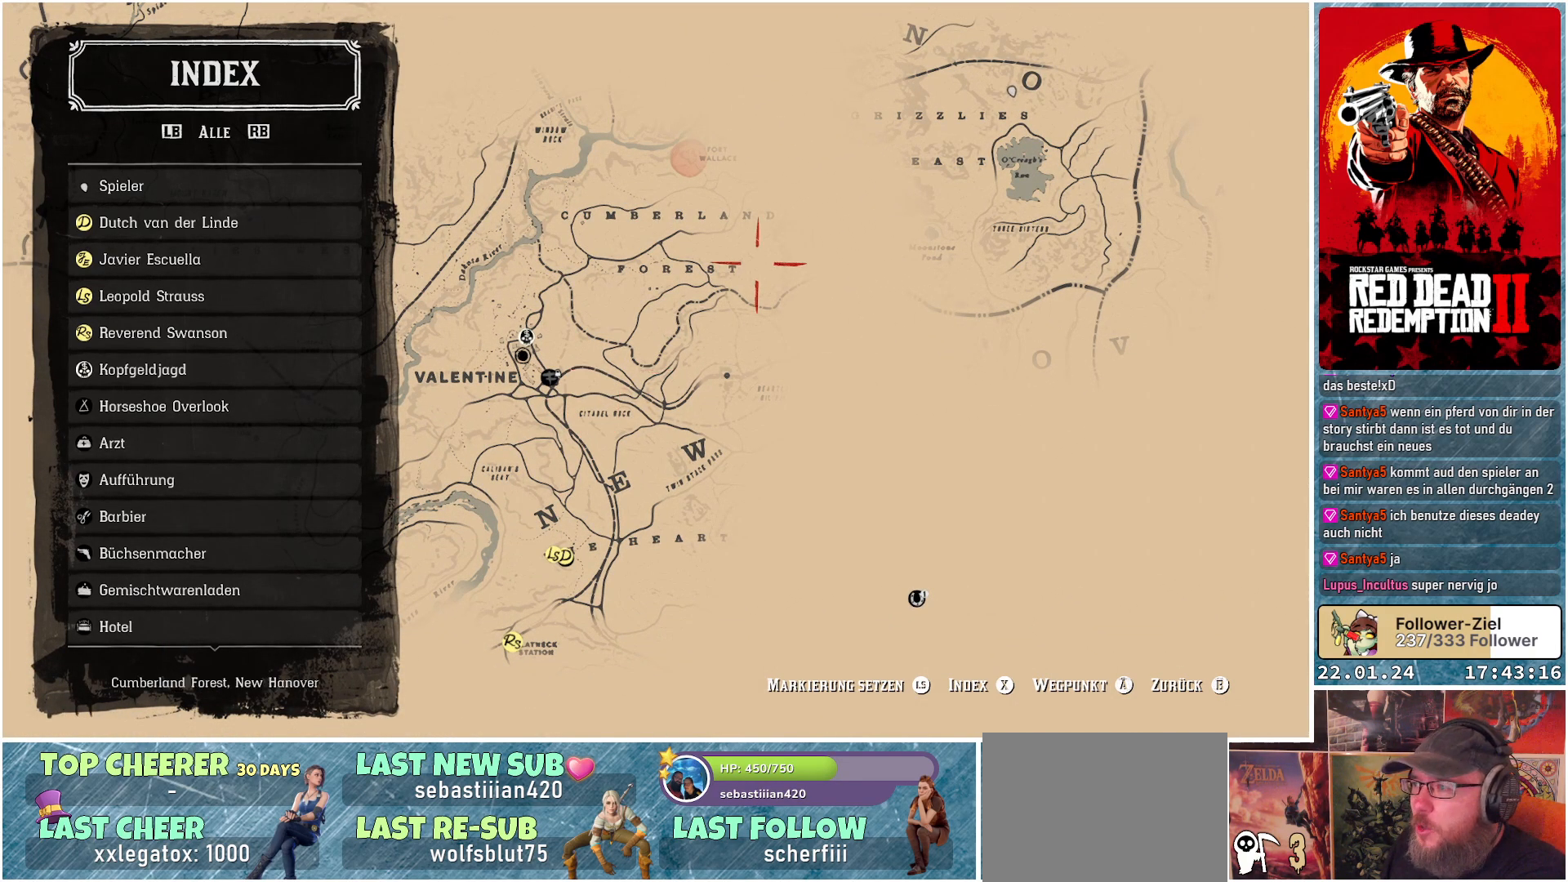
{"buttons": [], "left_stick": "up", "right_stick": "center", "events": [[384, "left_stick", "up"]]}
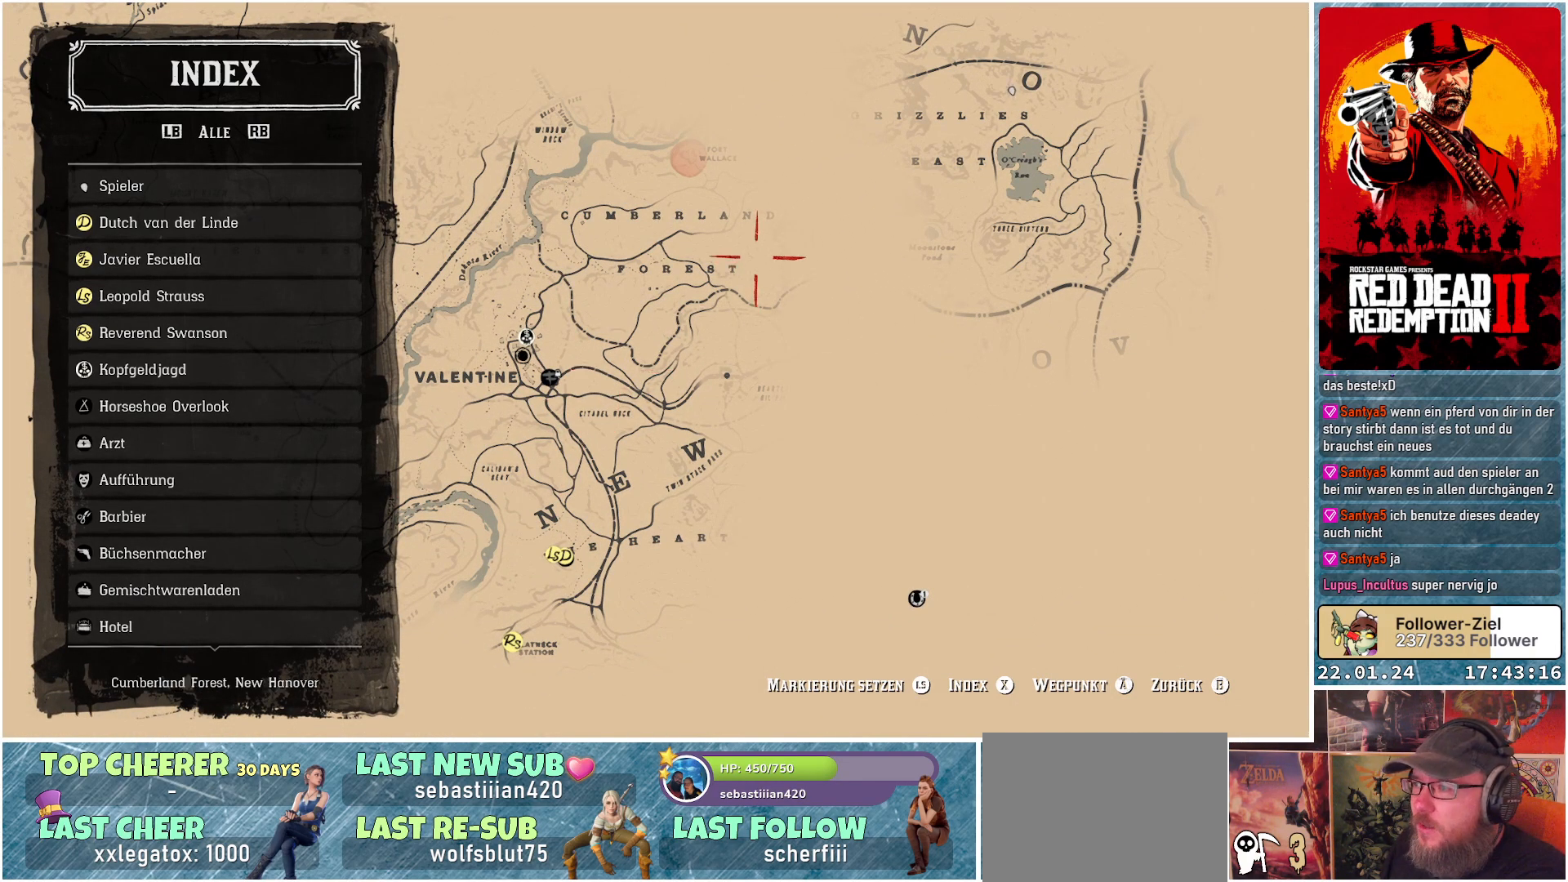
{"buttons": [], "left_stick": "down", "right_stick": "center", "events": [[83, "left_stick", "center"], [450, "left_stick", "down"]]}
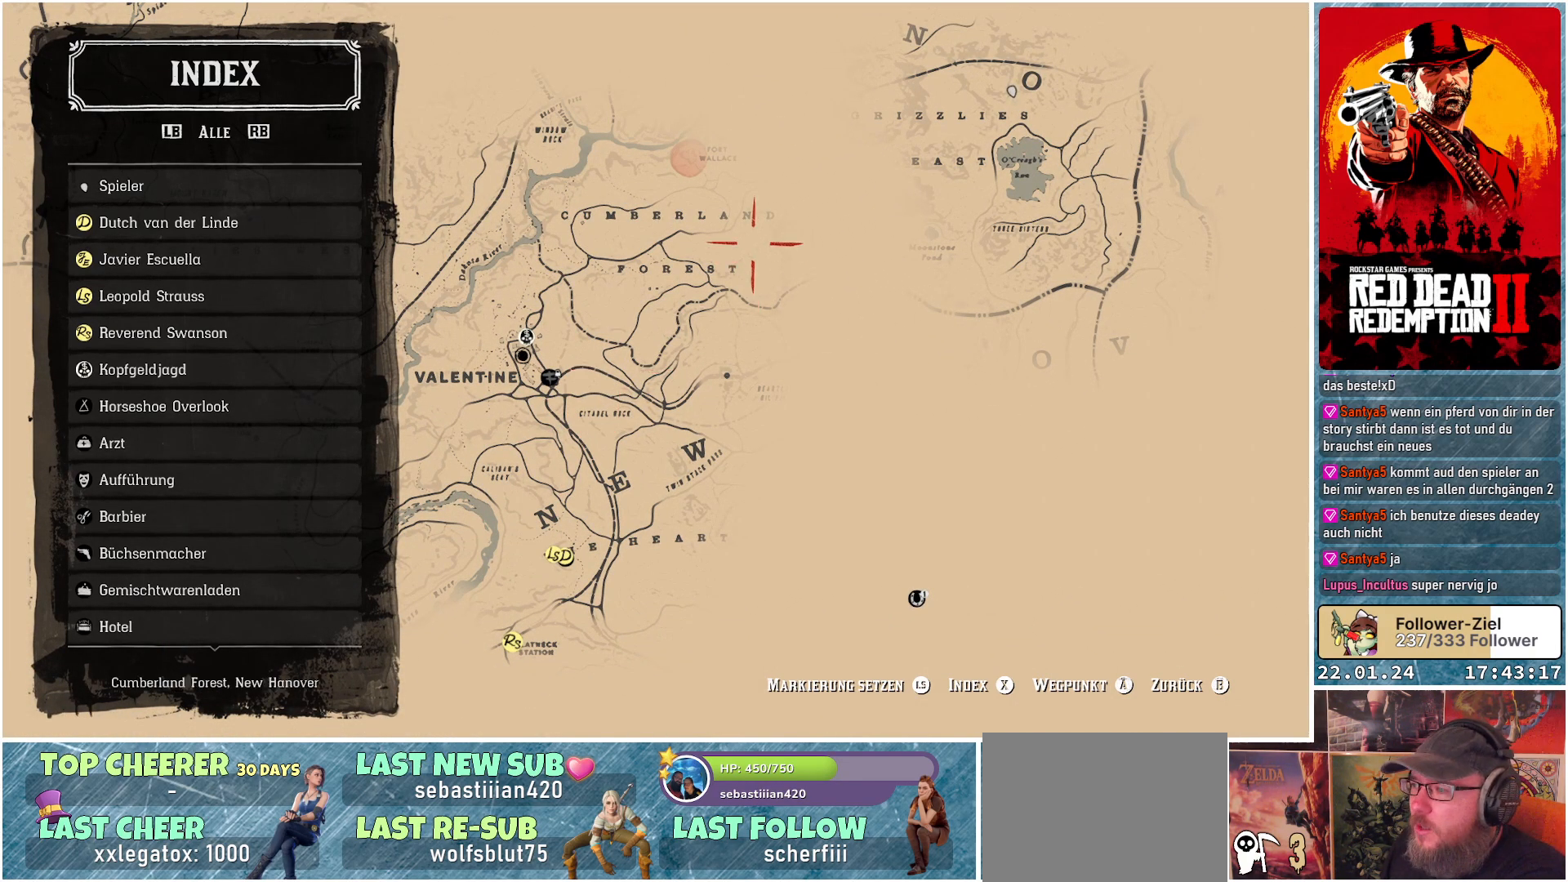
{"buttons": [], "left_stick": "center", "right_stick": "center", "events": [[384, "left_stick", "center"]]}
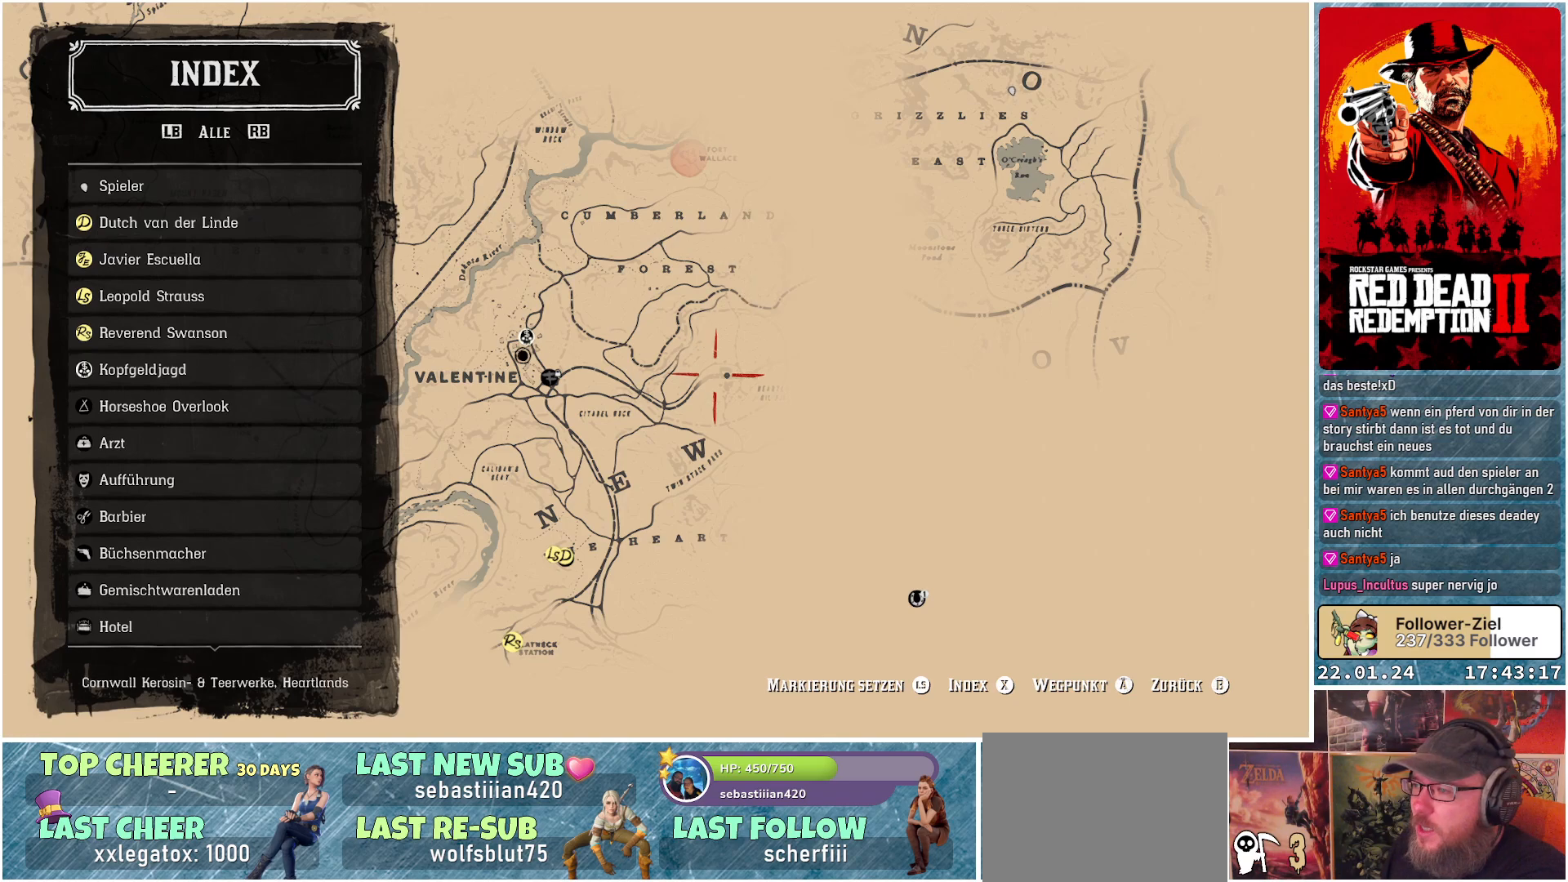
{"buttons": [], "left_stick": "down-left", "right_stick": "center", "events": [[133, "left_stick", "down-left"]]}
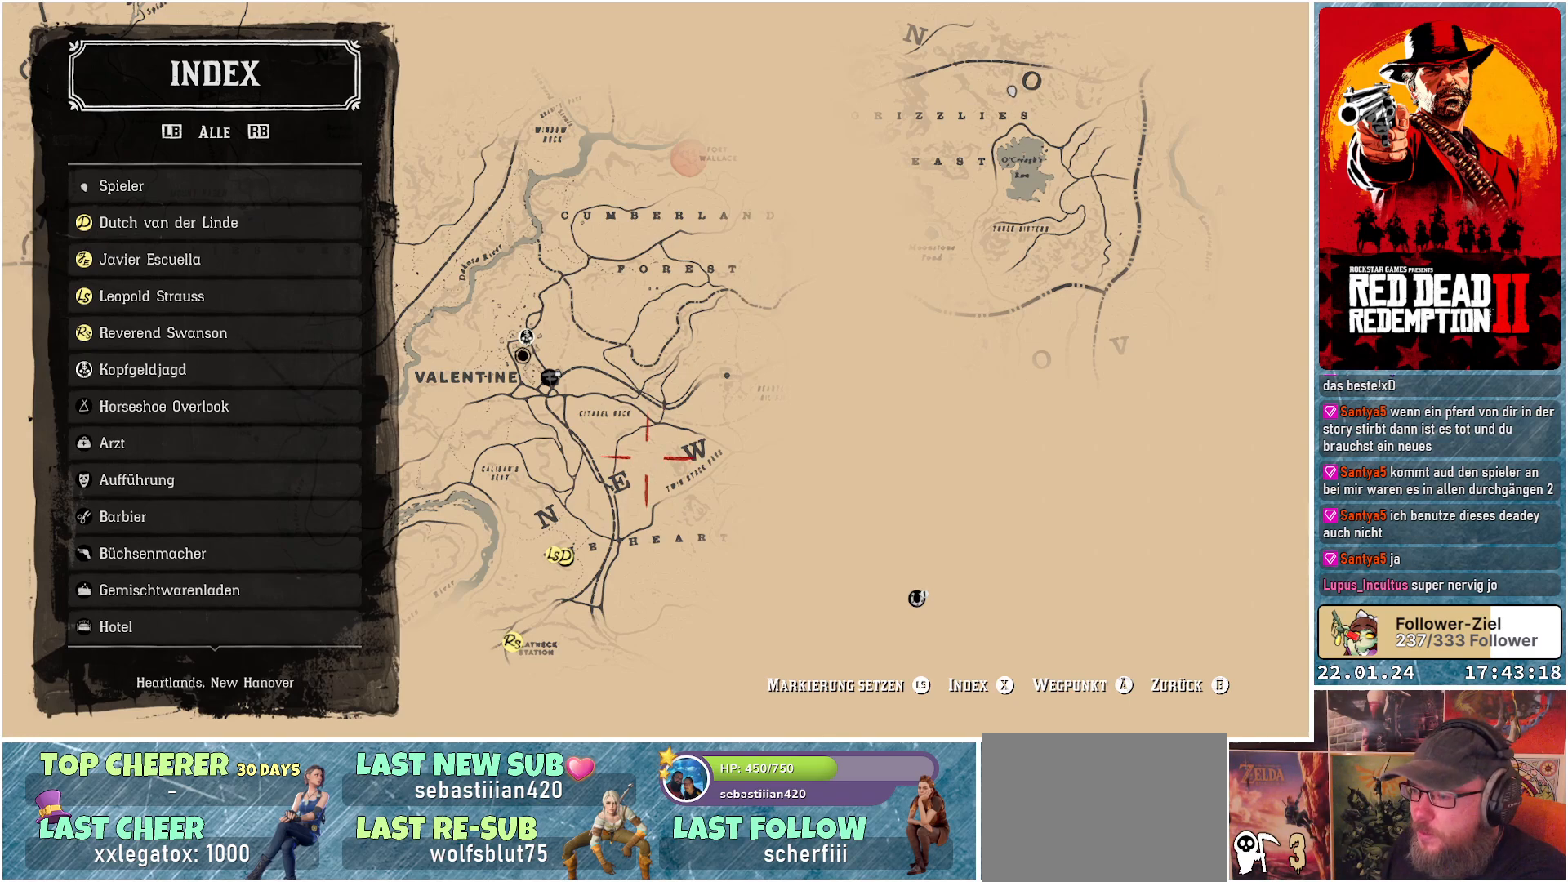
{"buttons": [], "left_stick": "center", "right_stick": "center", "events": [[234, "left_stick", "center"]]}
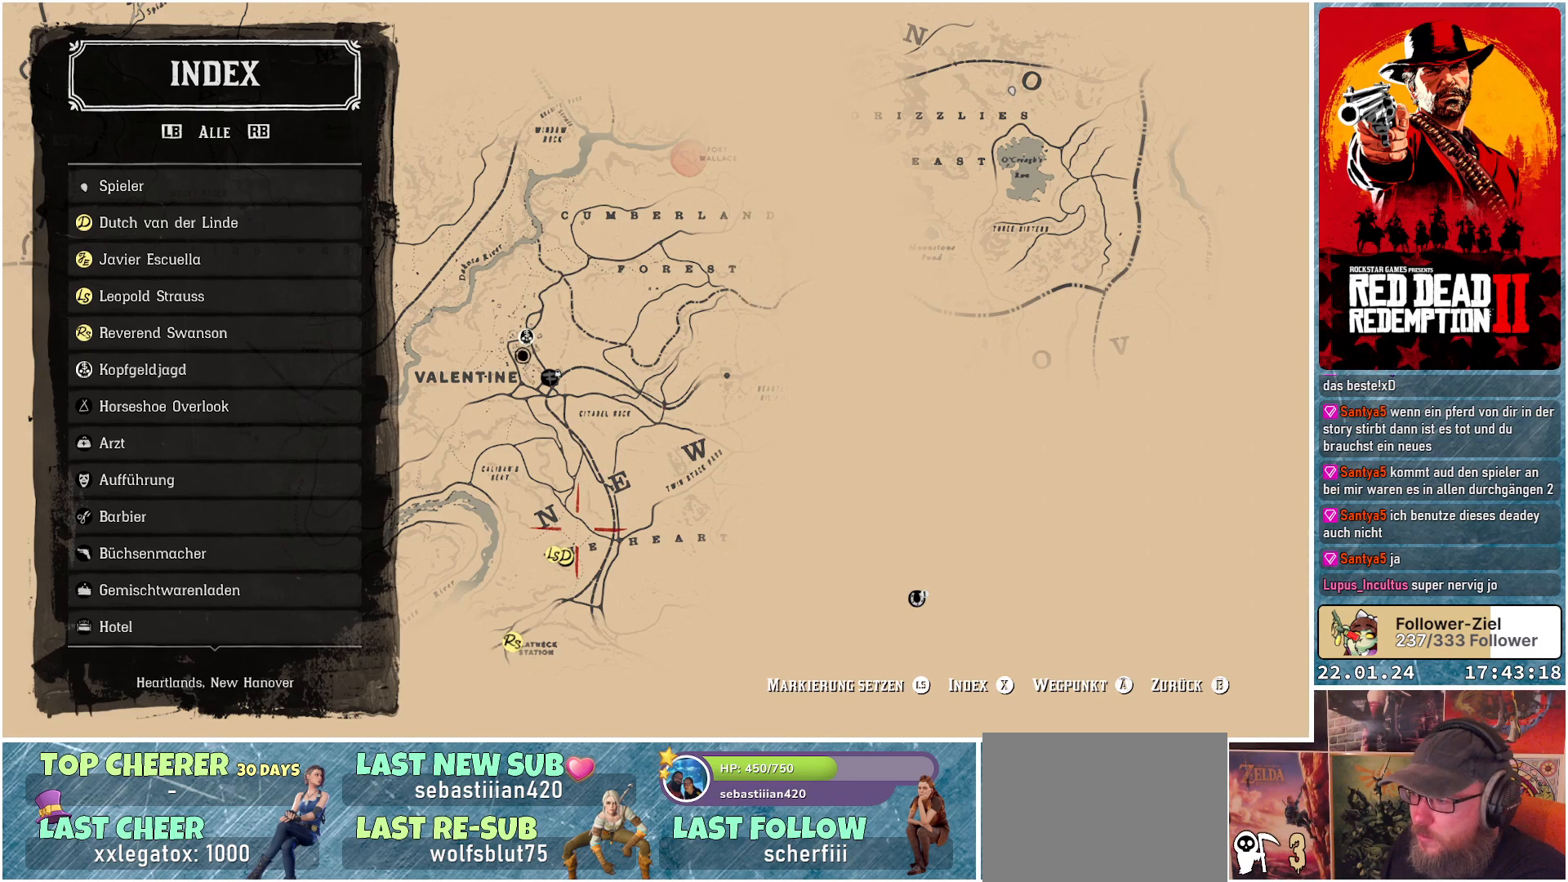
{"buttons": [], "left_stick": "center", "right_stick": "center", "events": [[33, "right_stick", "up"], [484, "right_stick", "center"]]}
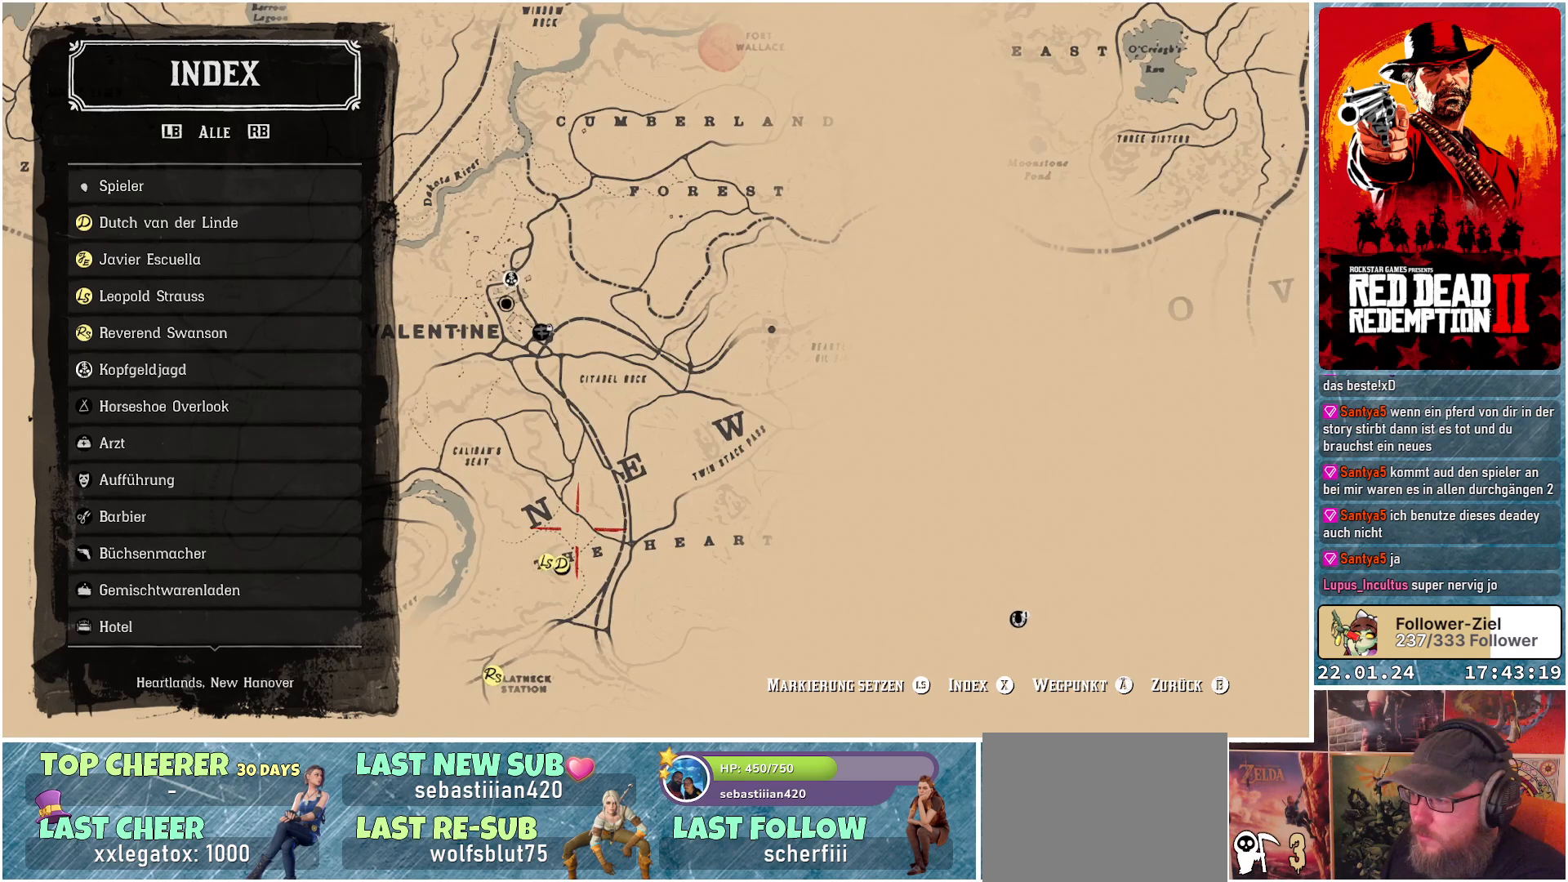
{"buttons": [], "left_stick": "center", "right_stick": "center", "events": [[84, "left_stick", "down-right"], [468, "left_stick", "center"]]}
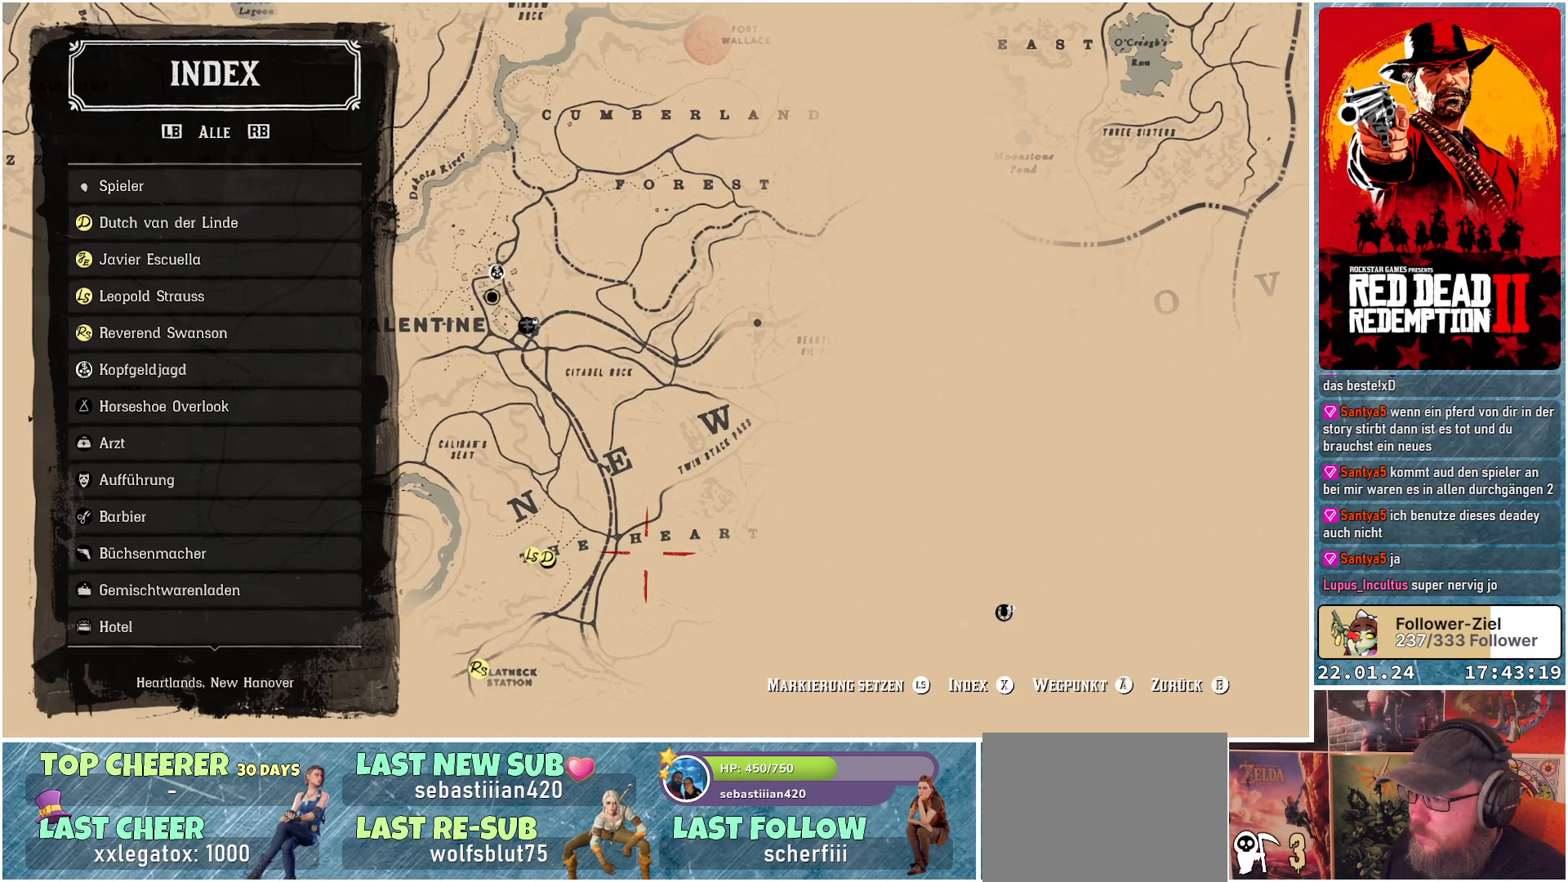
{"buttons": [], "left_stick": "left", "right_stick": "center", "events": [[317, "left_stick", "left"]]}
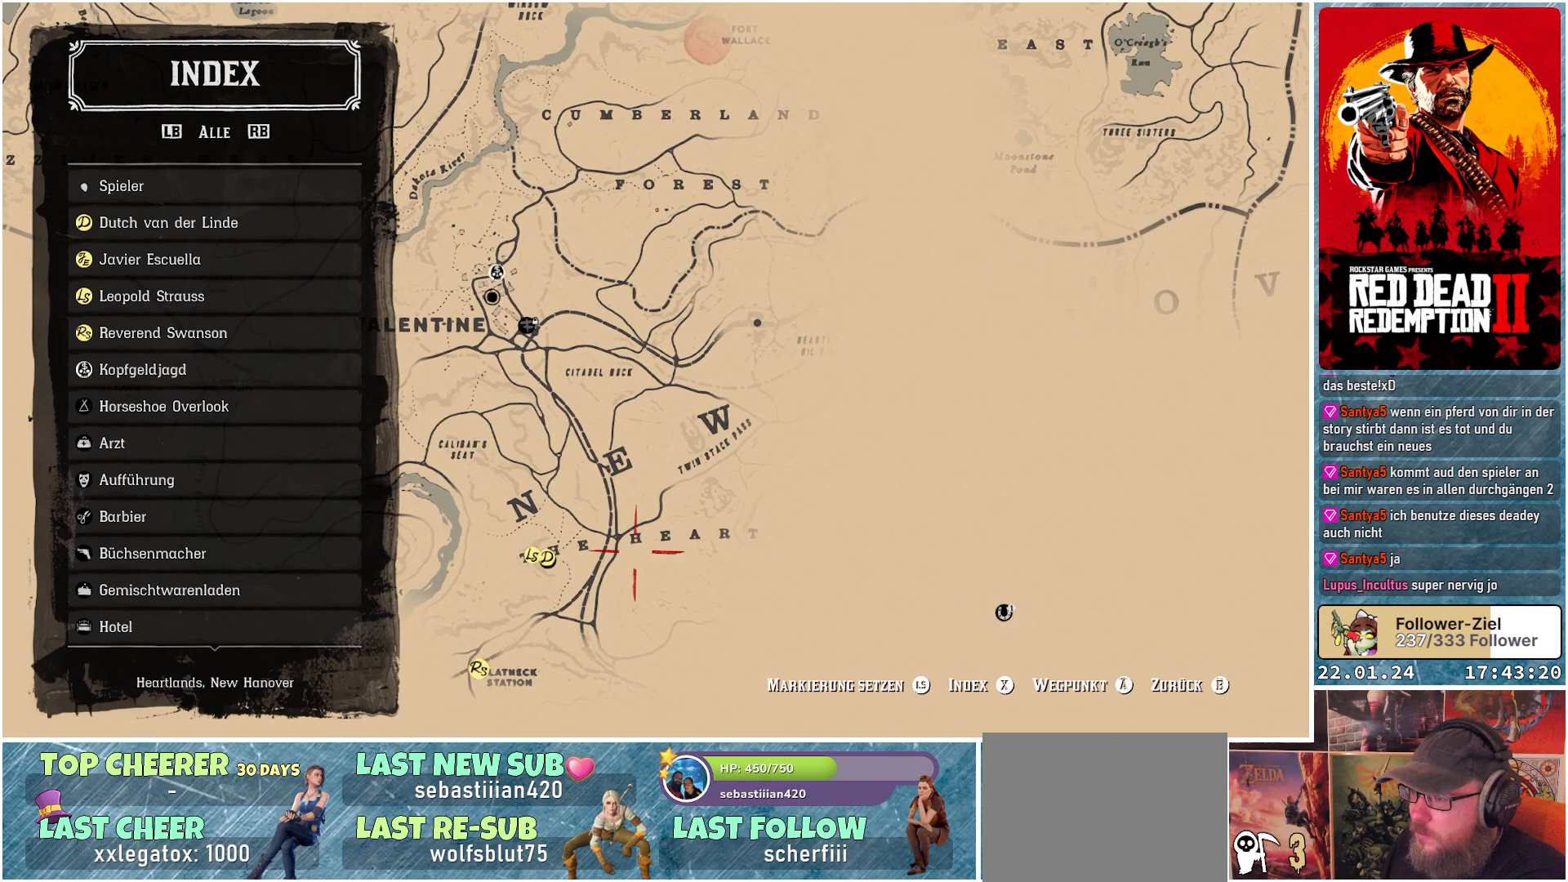
{"buttons": [], "left_stick": "center", "right_stick": "up", "events": [[301, "right_stick", "up"], [368, "left_stick", "center"]]}
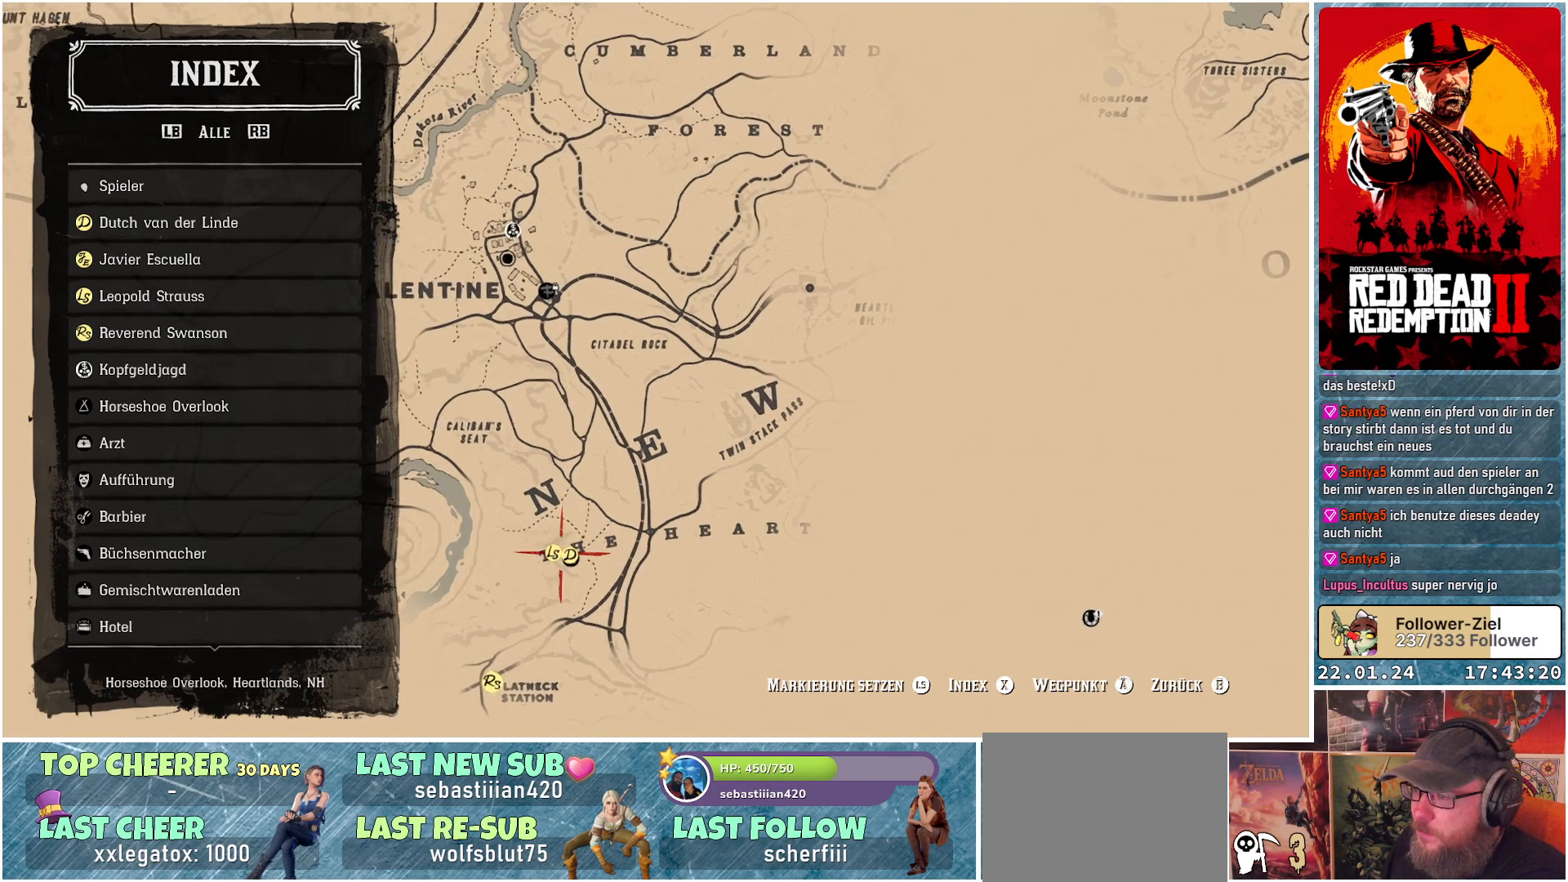
{"buttons": [], "left_stick": "center", "right_stick": "center", "events": [[434, "right_stick", "center"]]}
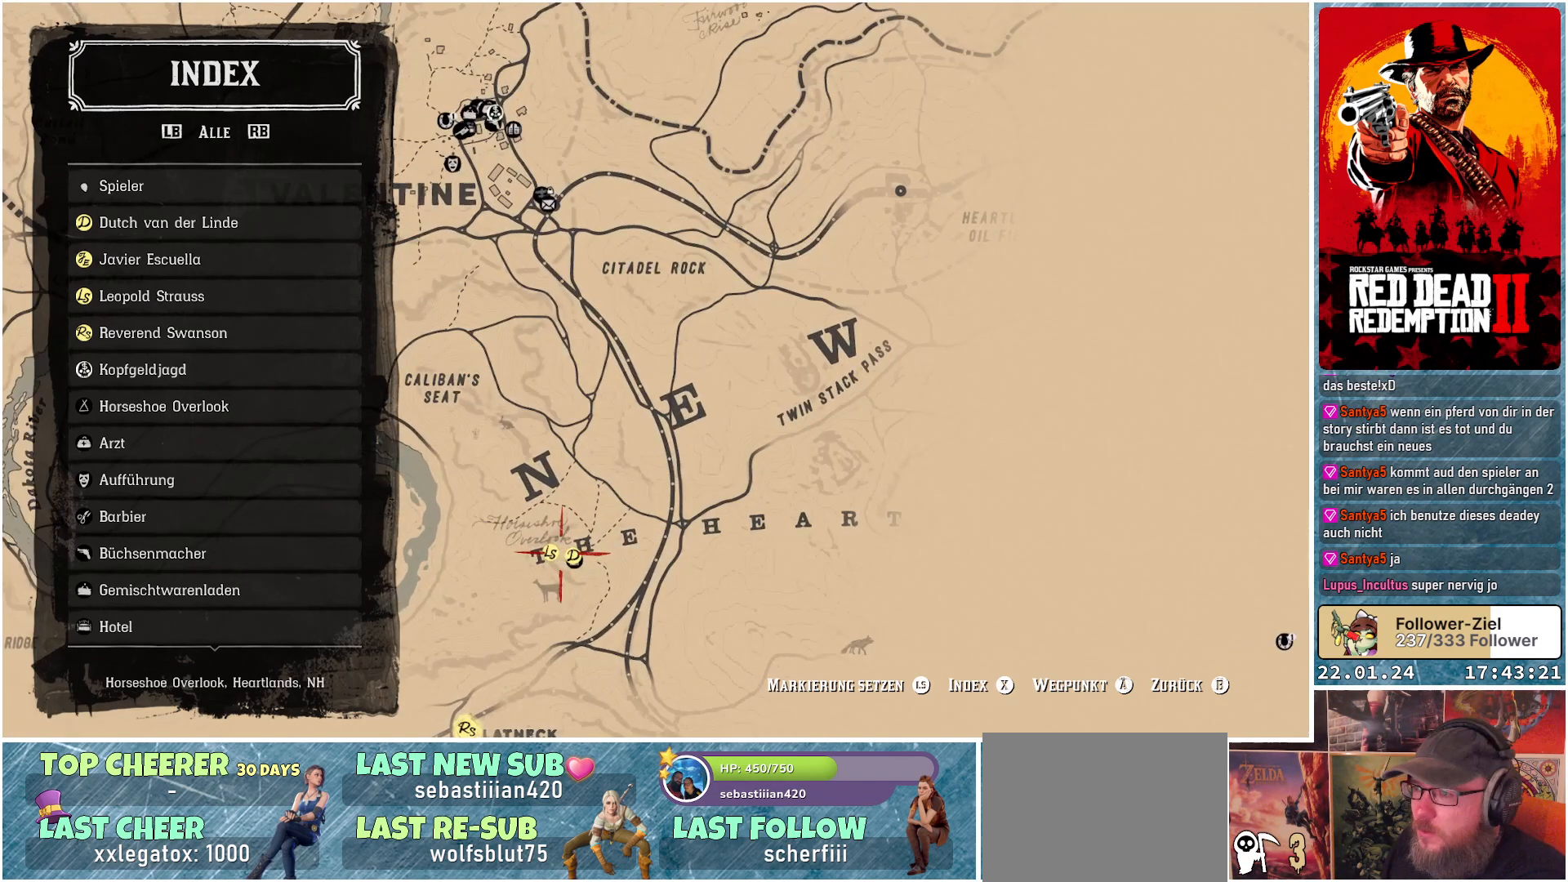
{"buttons": [], "left_stick": "center", "right_stick": "center", "events": [[101, "left_stick", "up"], [334, "left_stick", "center"]]}
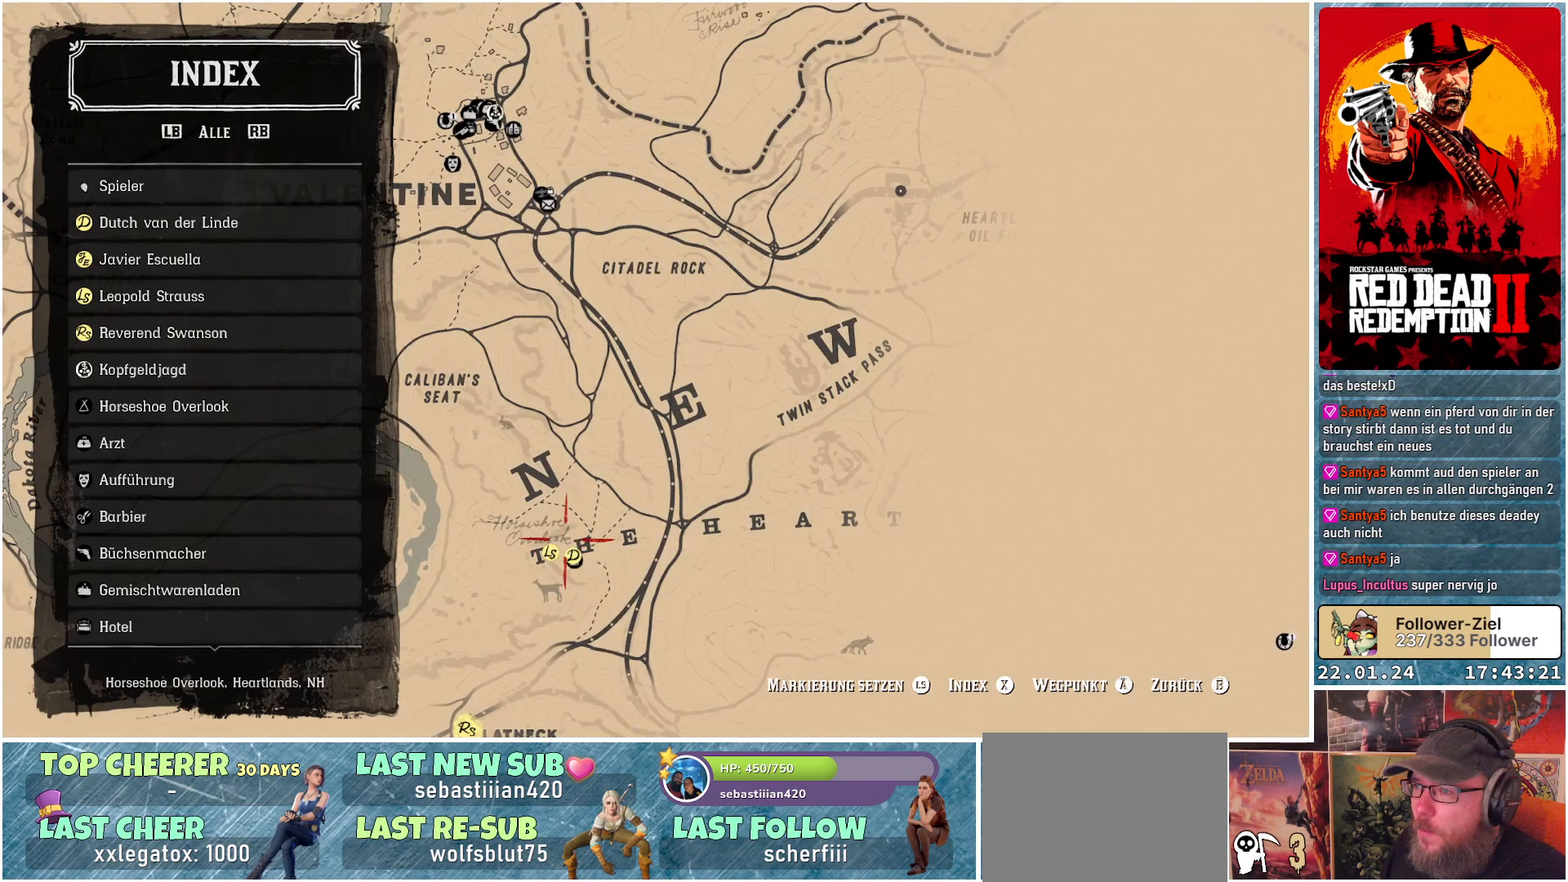
{"buttons": [], "left_stick": "right", "right_stick": "center", "events": [[434, "left_stick", "right"]]}